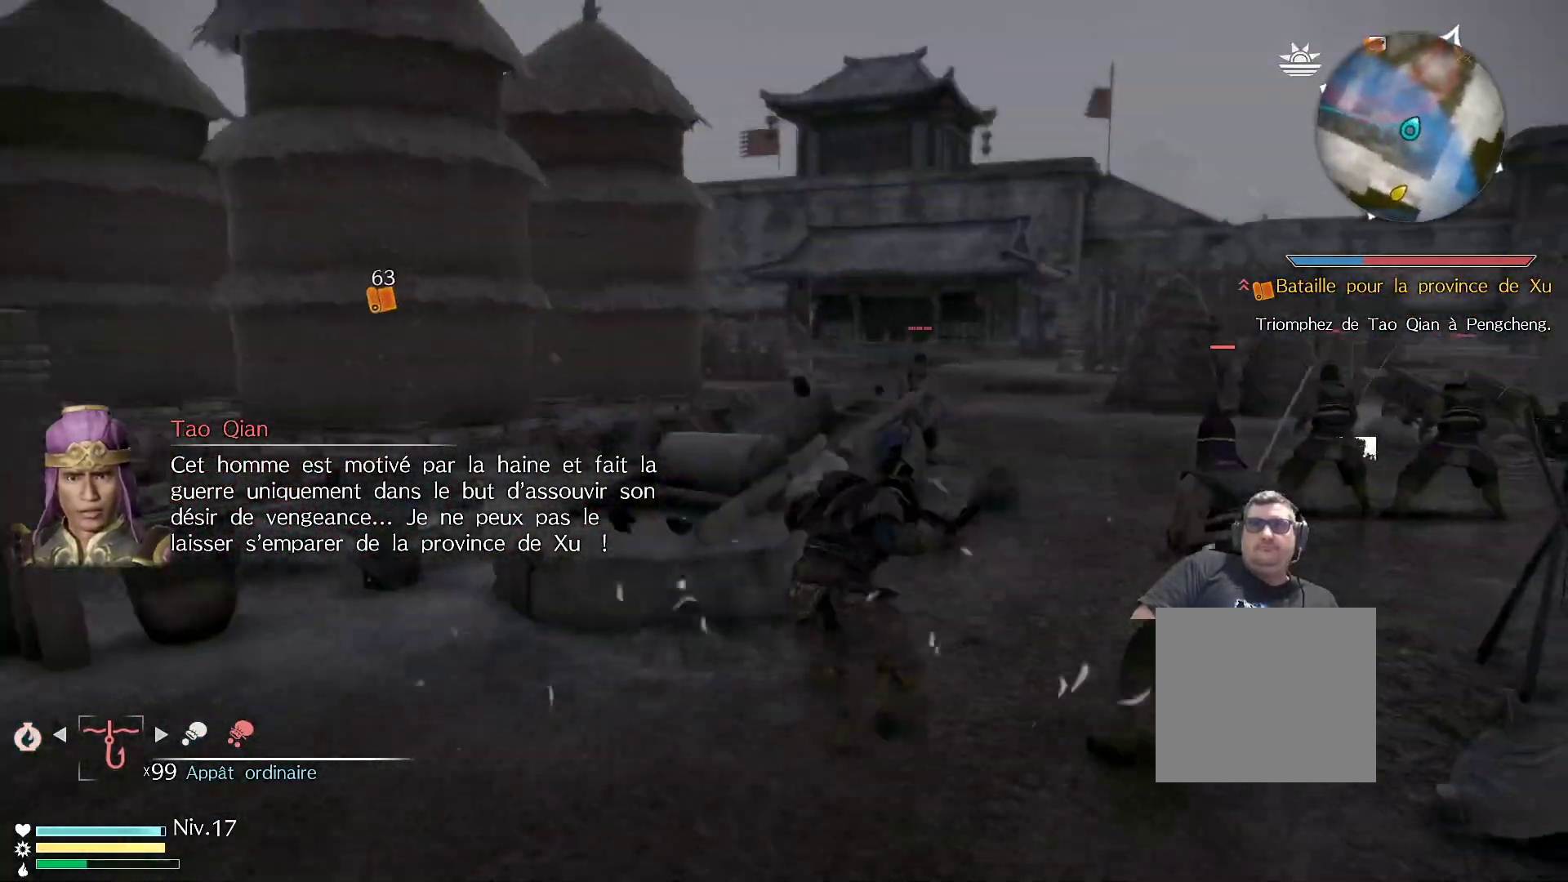
Gameplay with a controller (Xbox layout); each line is a JSON object with the inputs held at the frame after it. "events" lists button and stick changes between this image and that frame as [ms after this image, input, new state], when the widget could be followed in between.
{"buttons": [], "left_stick": "up", "right_stick": "center", "events": [[383, "left_stick", "up"]]}
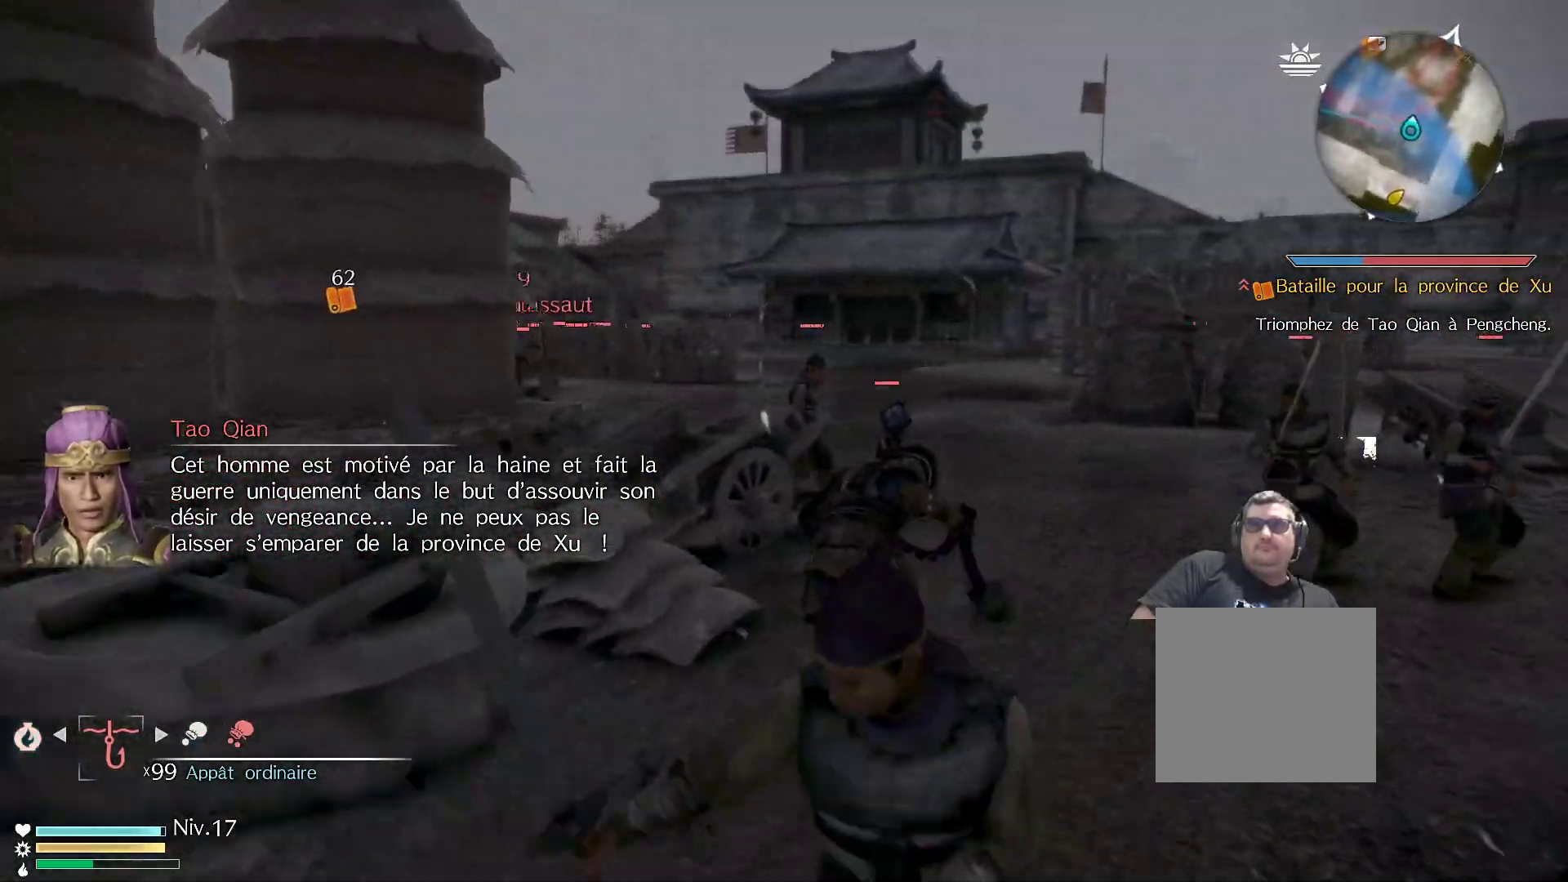
{"buttons": [], "left_stick": "up", "right_stick": "center", "events": []}
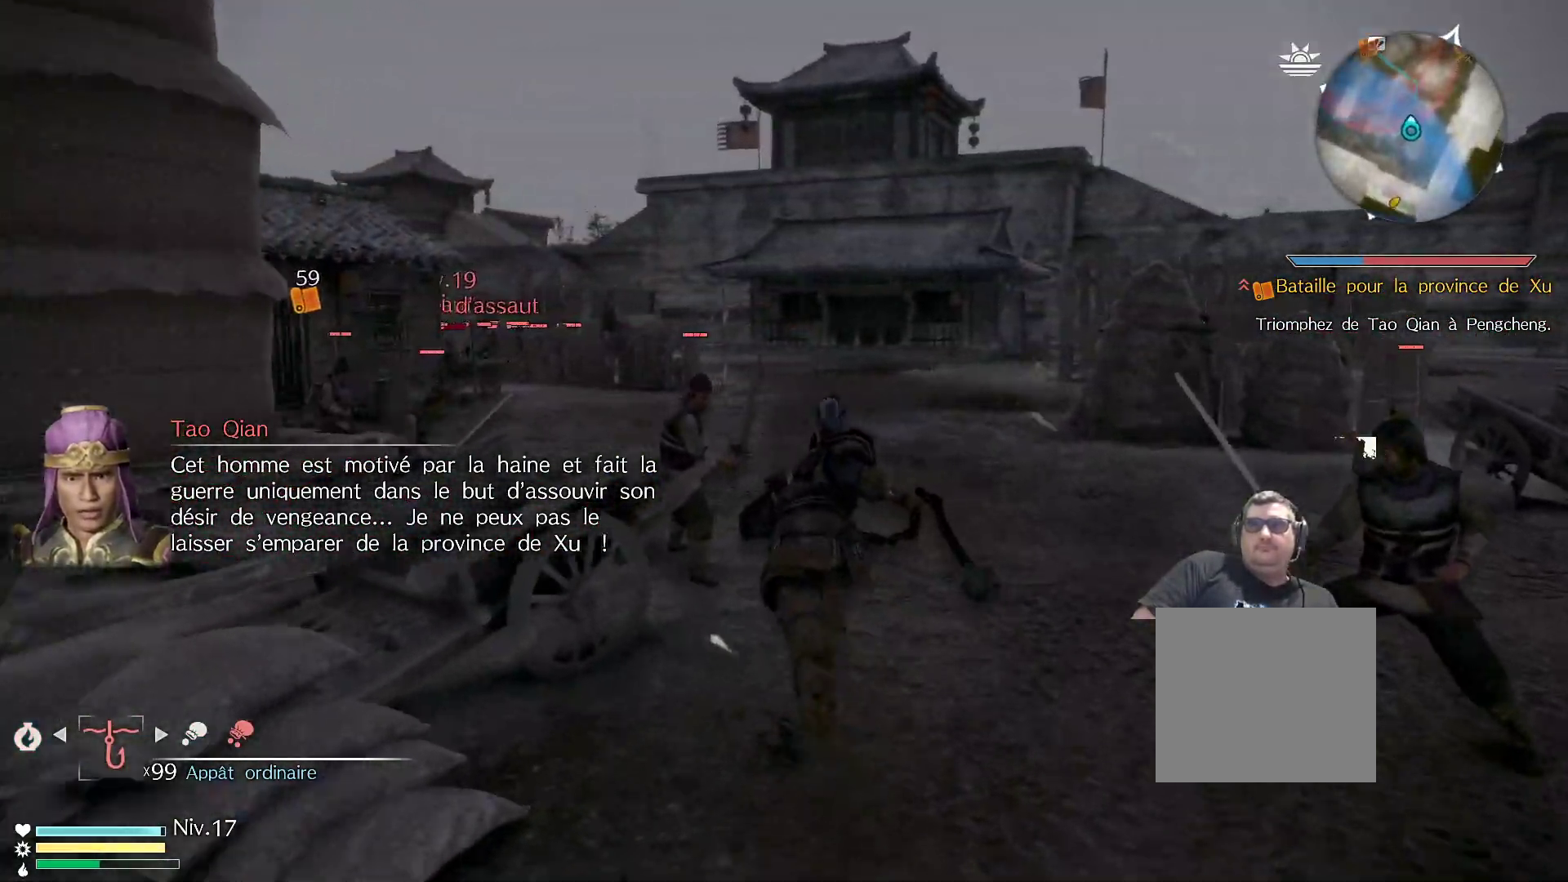
{"buttons": [], "left_stick": "up", "right_stick": "center", "events": []}
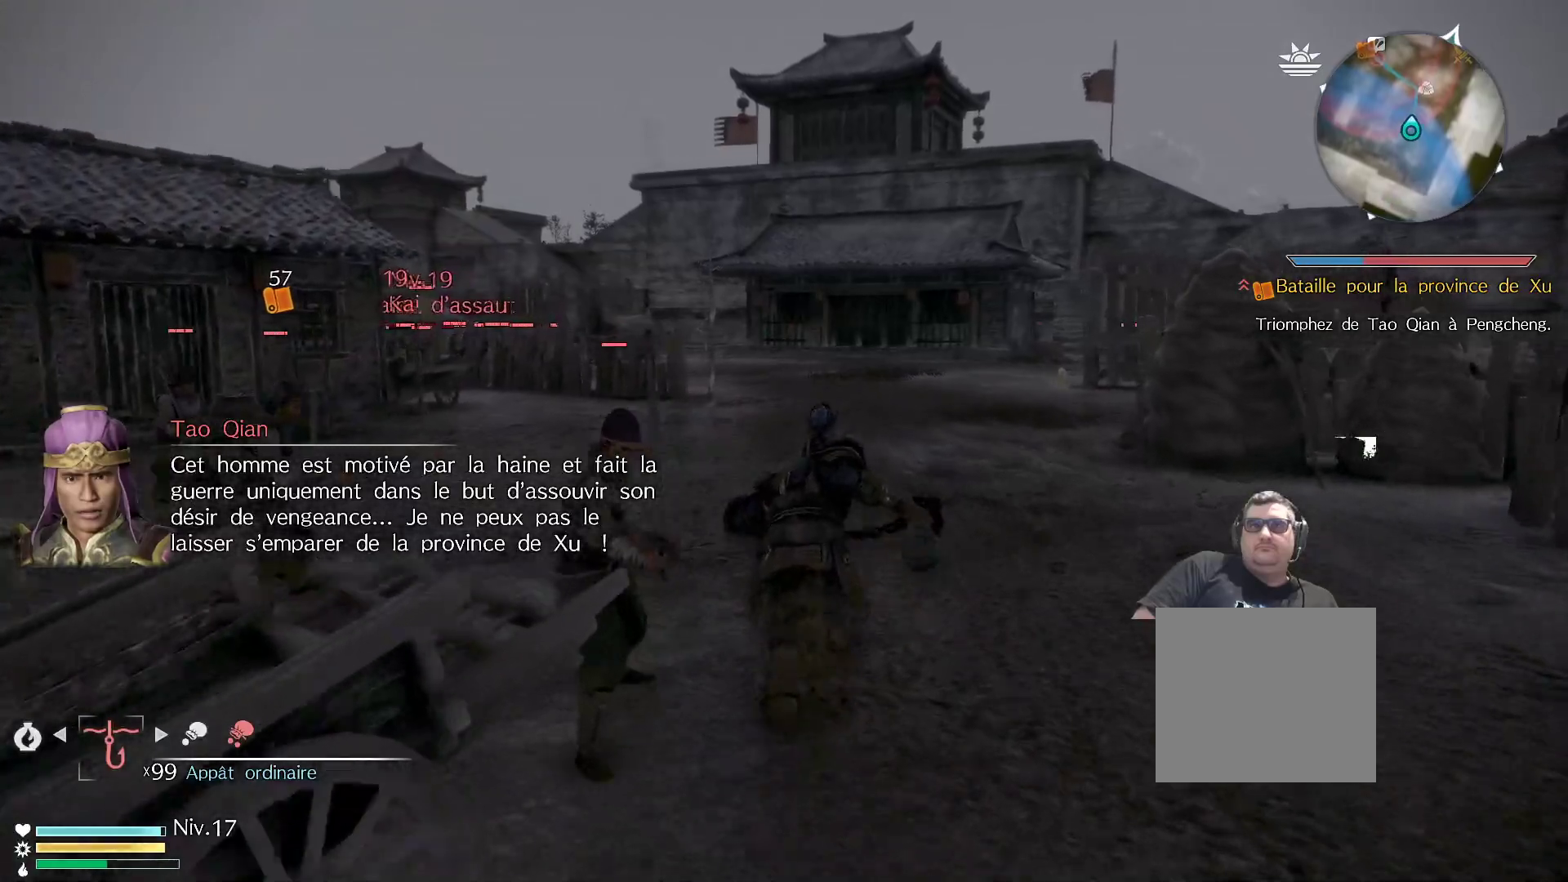
{"buttons": [], "left_stick": "up", "right_stick": "center", "events": []}
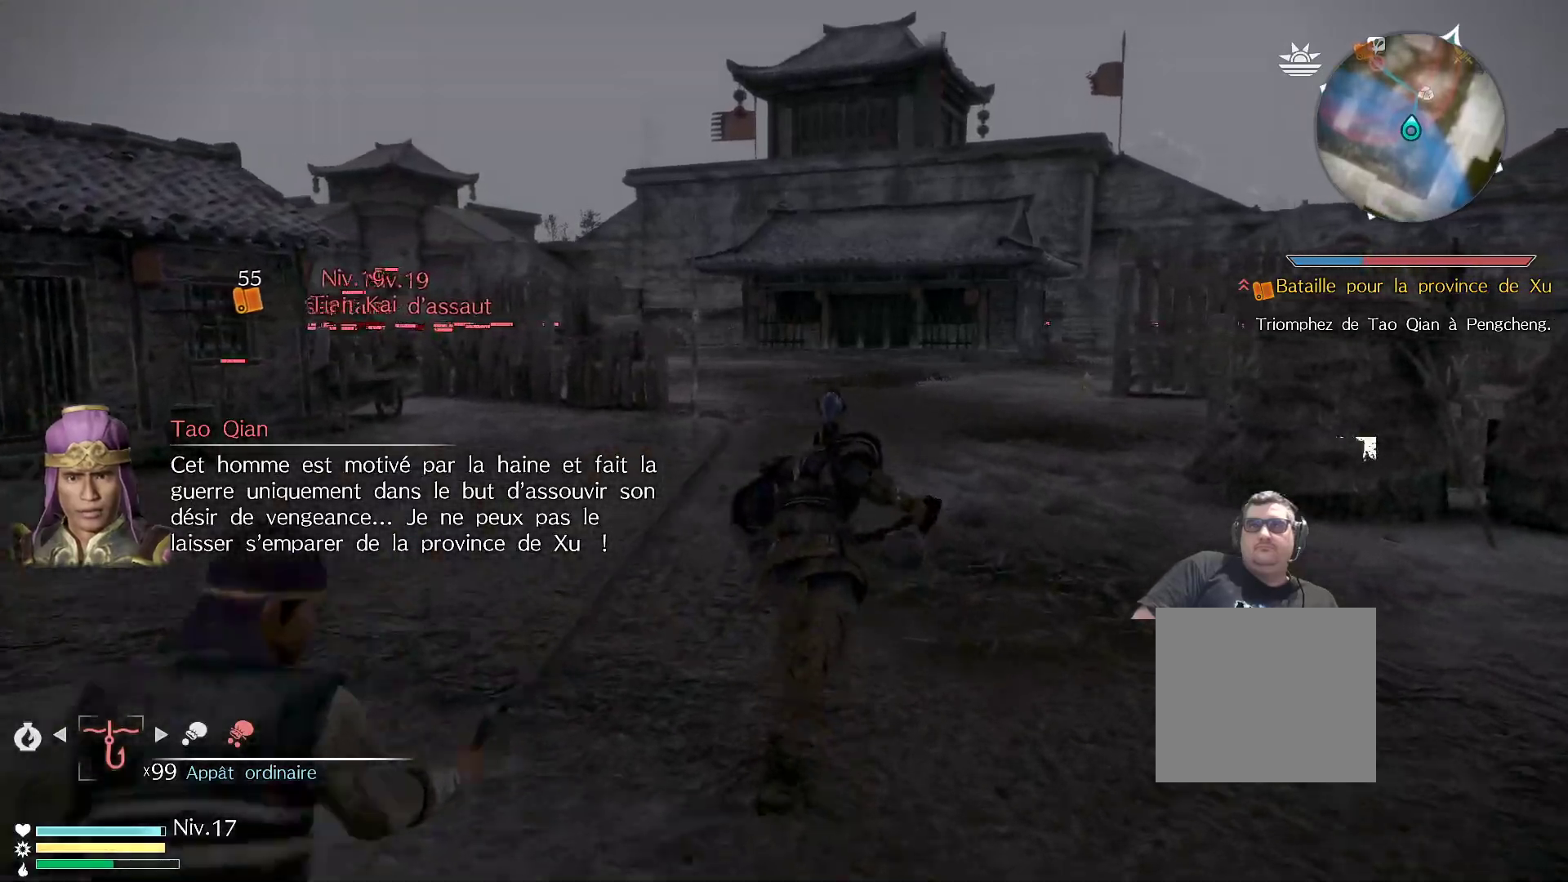
{"buttons": [], "left_stick": "up", "right_stick": "center", "events": []}
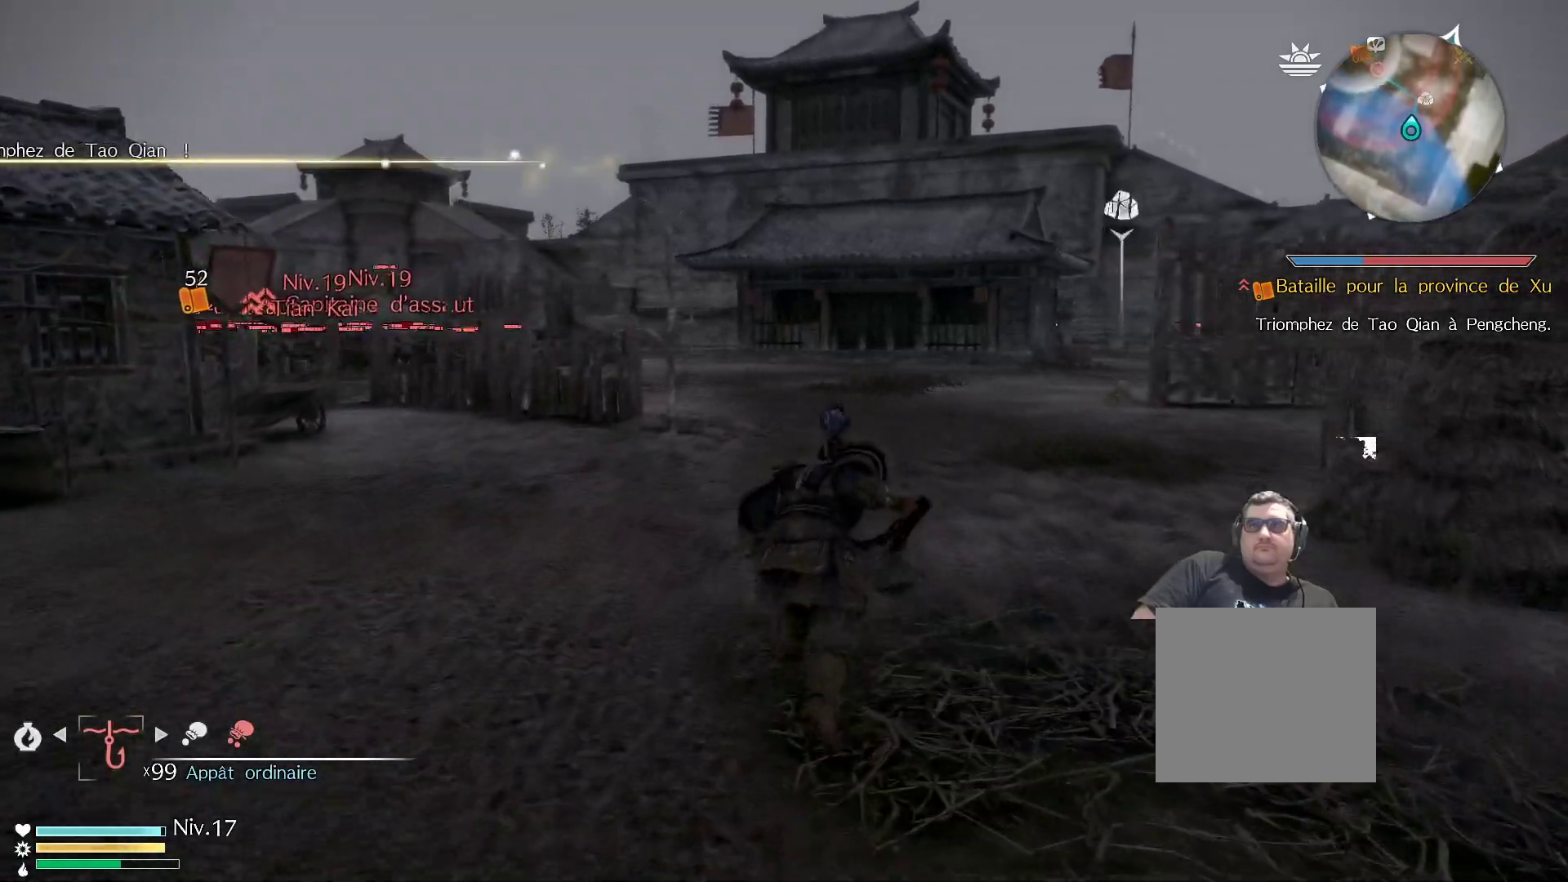
{"buttons": [], "left_stick": "up", "right_stick": "center", "events": []}
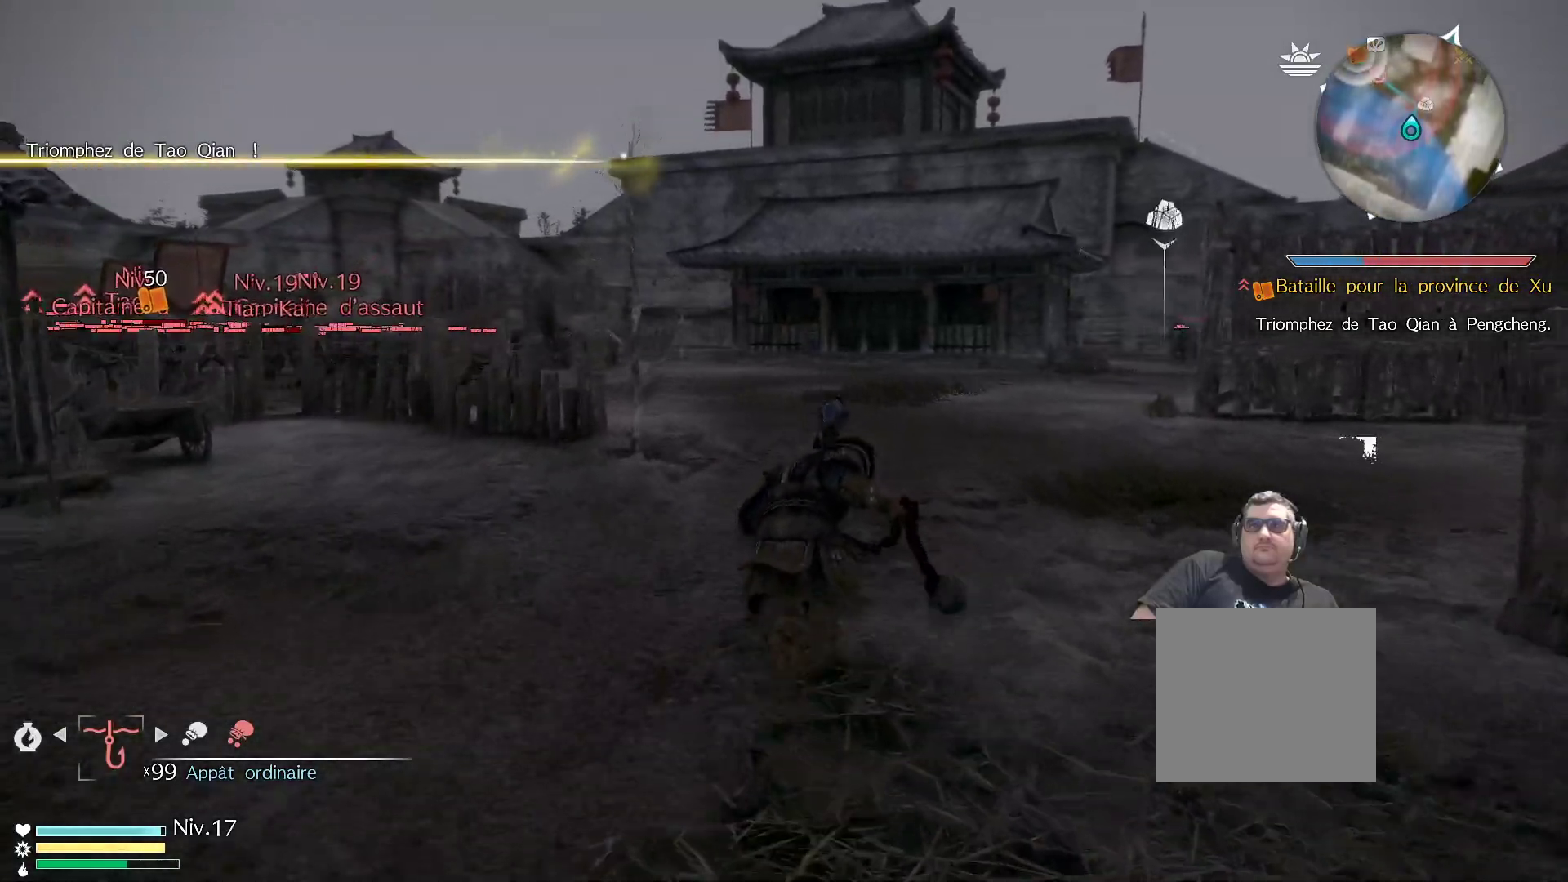
{"buttons": [], "left_stick": "up", "right_stick": "center", "events": []}
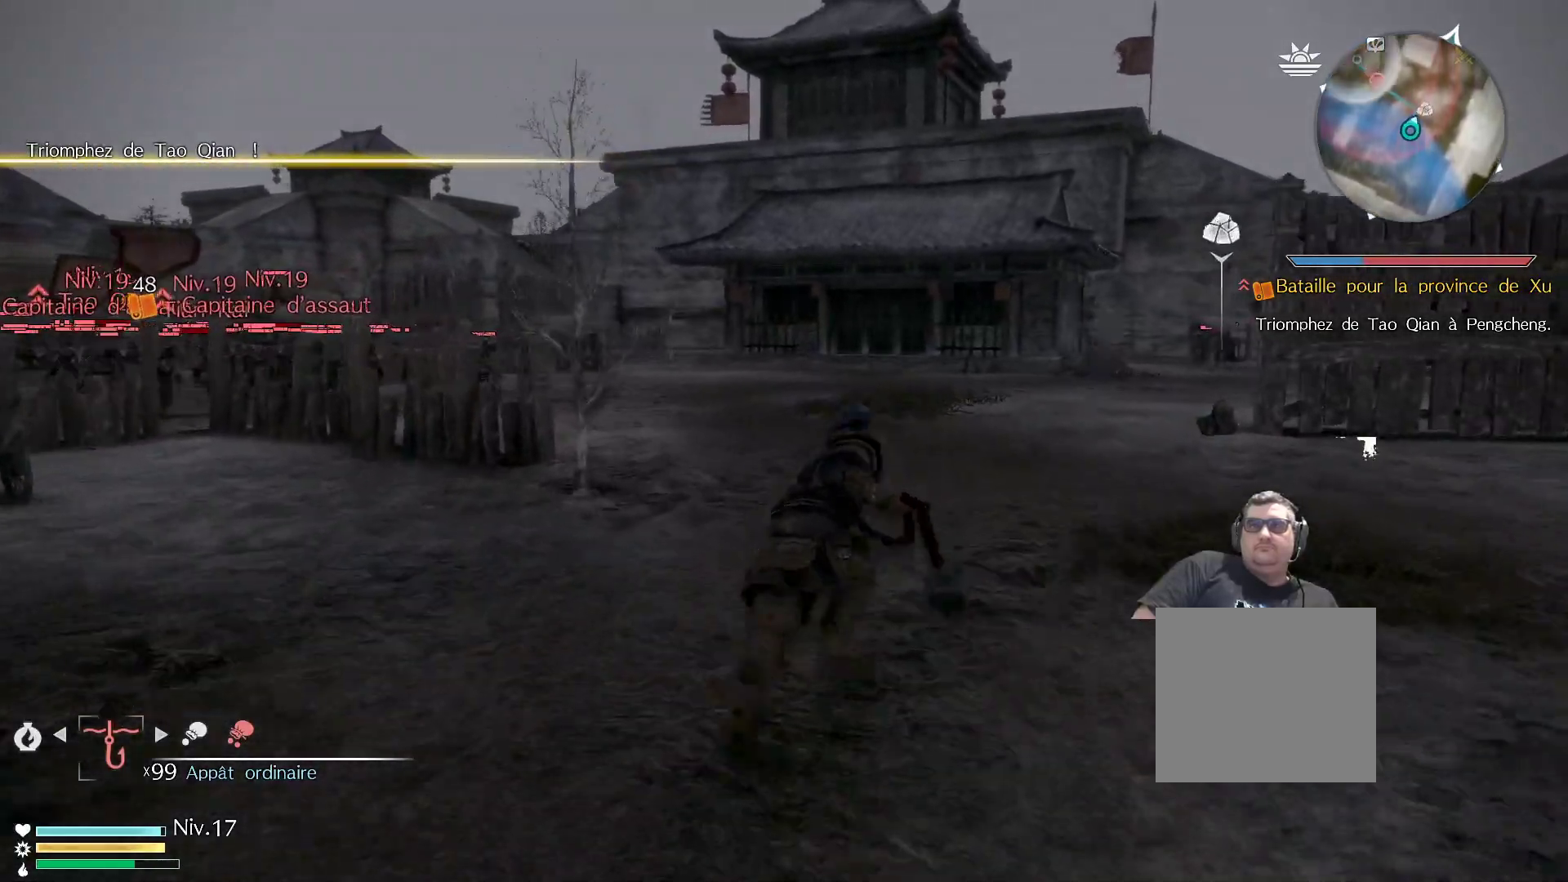
{"buttons": [], "left_stick": "up", "right_stick": "center", "events": [[383, "R1", "down"], [483, "R1", "up"]]}
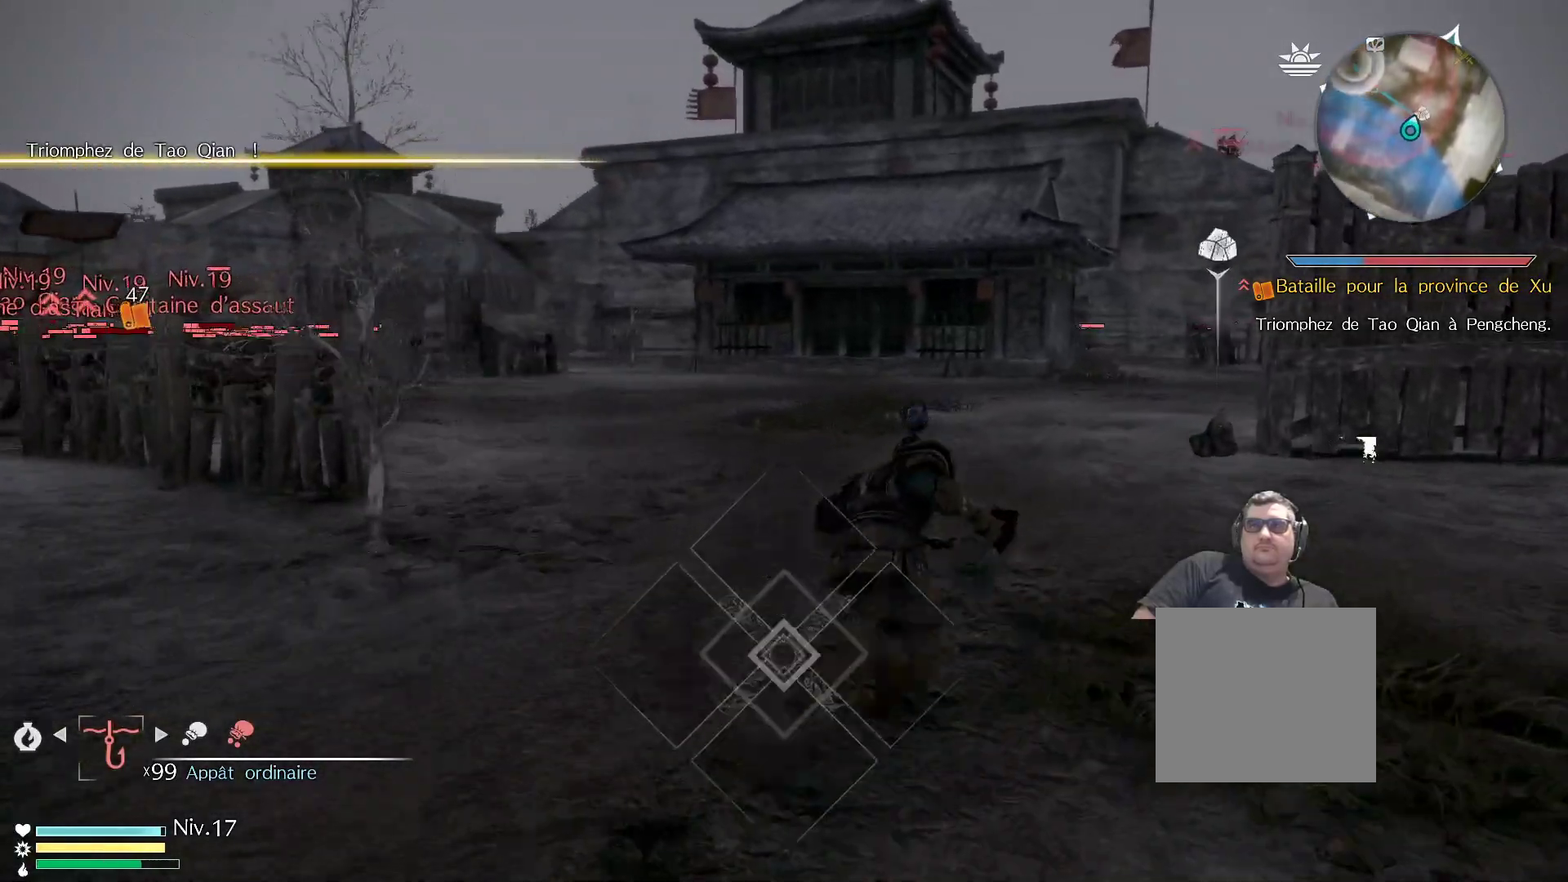
{"buttons": ["R2"], "left_stick": "up", "right_stick": "center", "events": [[483, "R2", "down"]]}
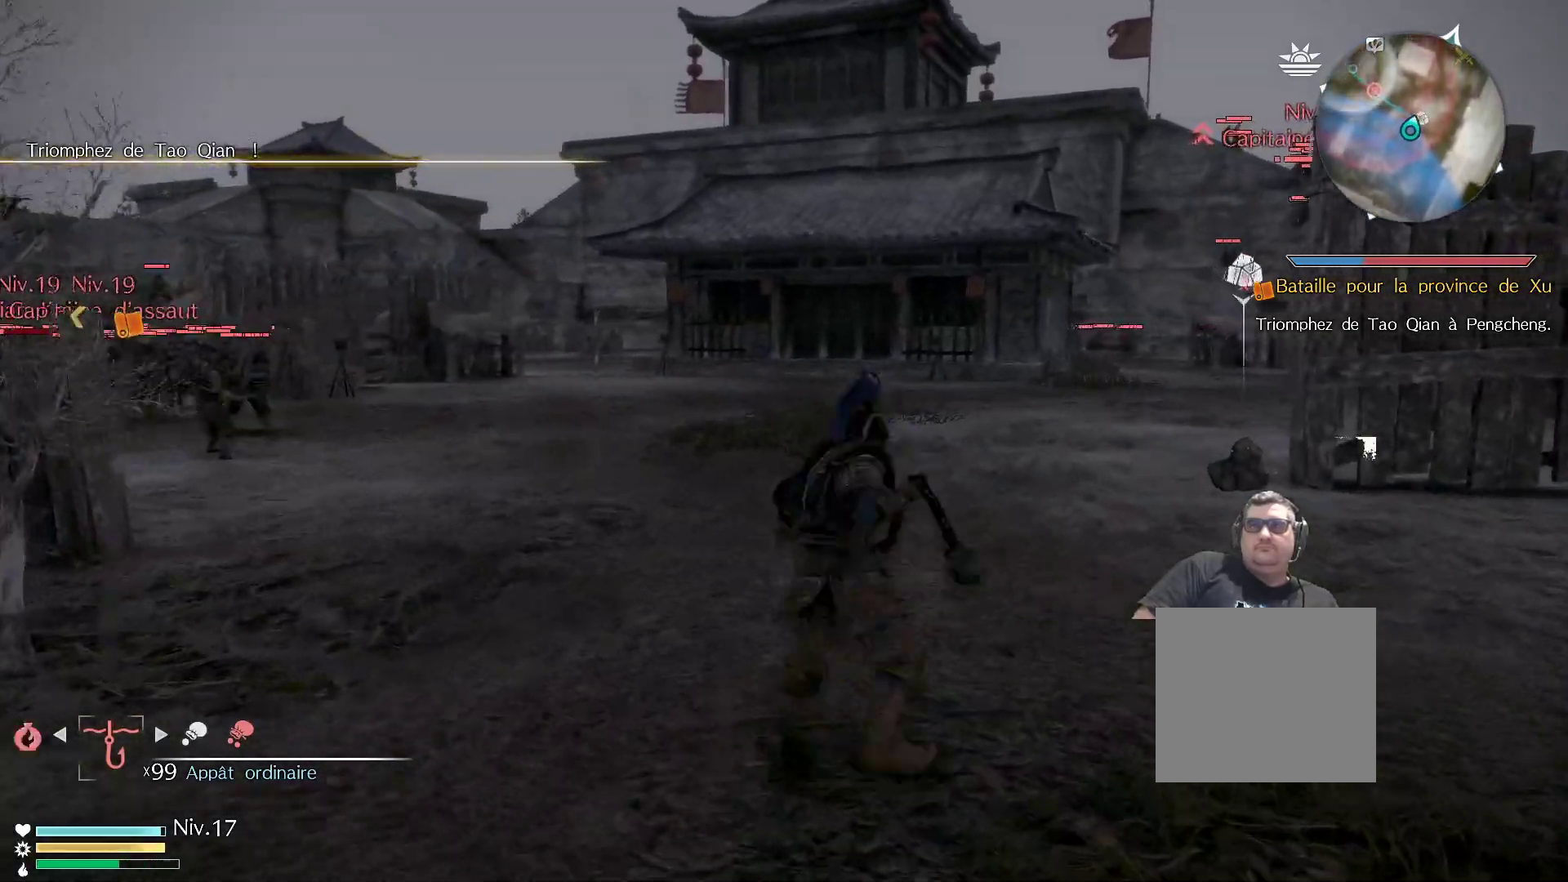
{"buttons": [], "left_stick": "up", "right_stick": "center", "events": [[167, "R2", "up"]]}
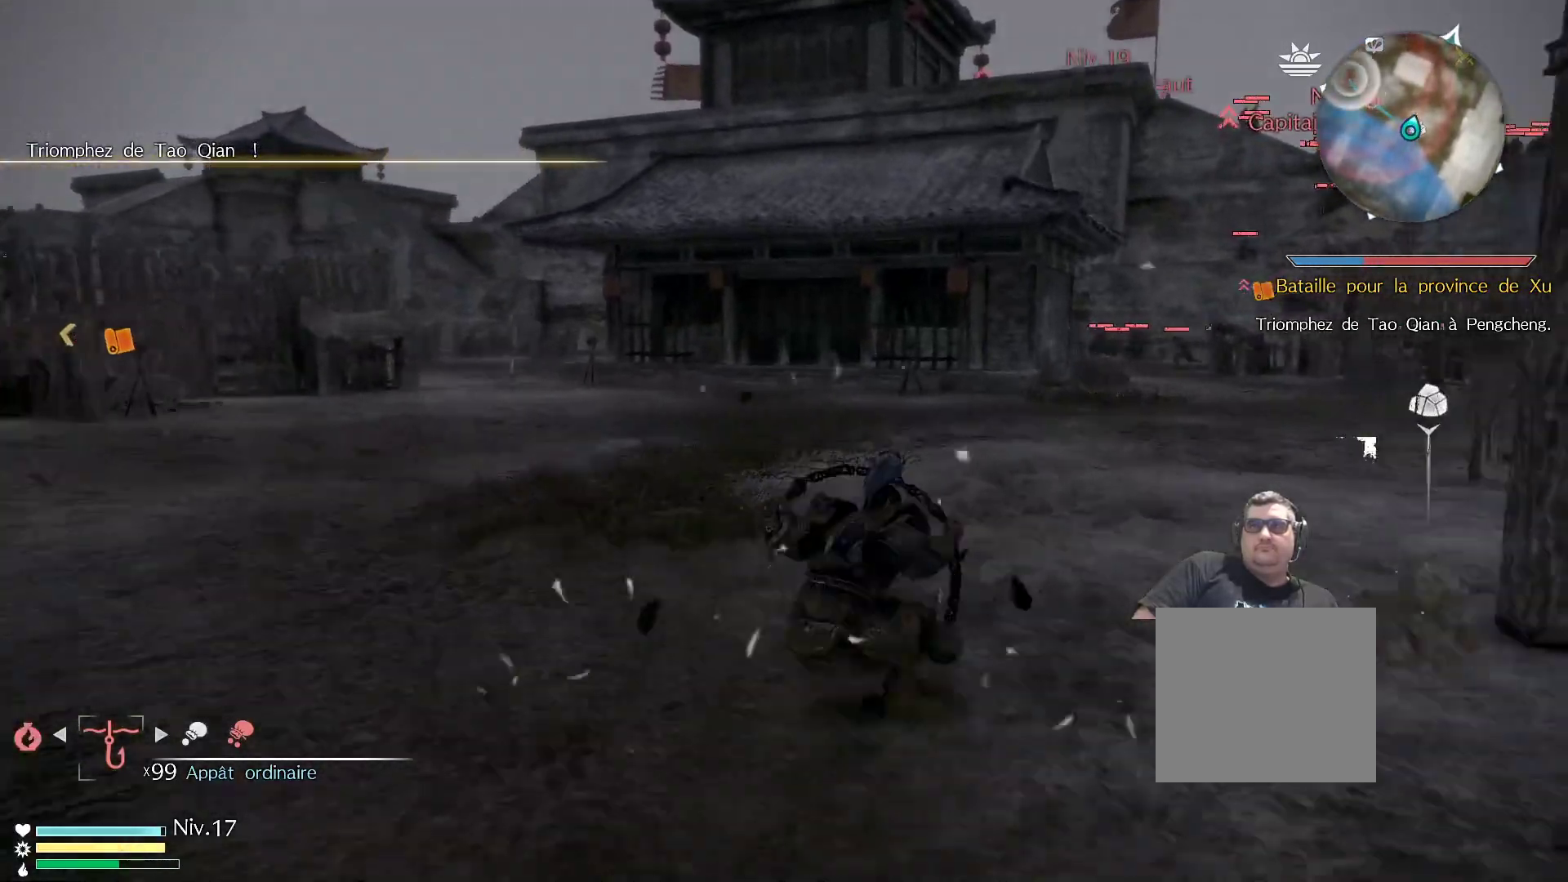
{"buttons": [], "left_stick": "up", "right_stick": "center", "events": [[100, "right_stick", "left"], [367, "right_stick", "center"]]}
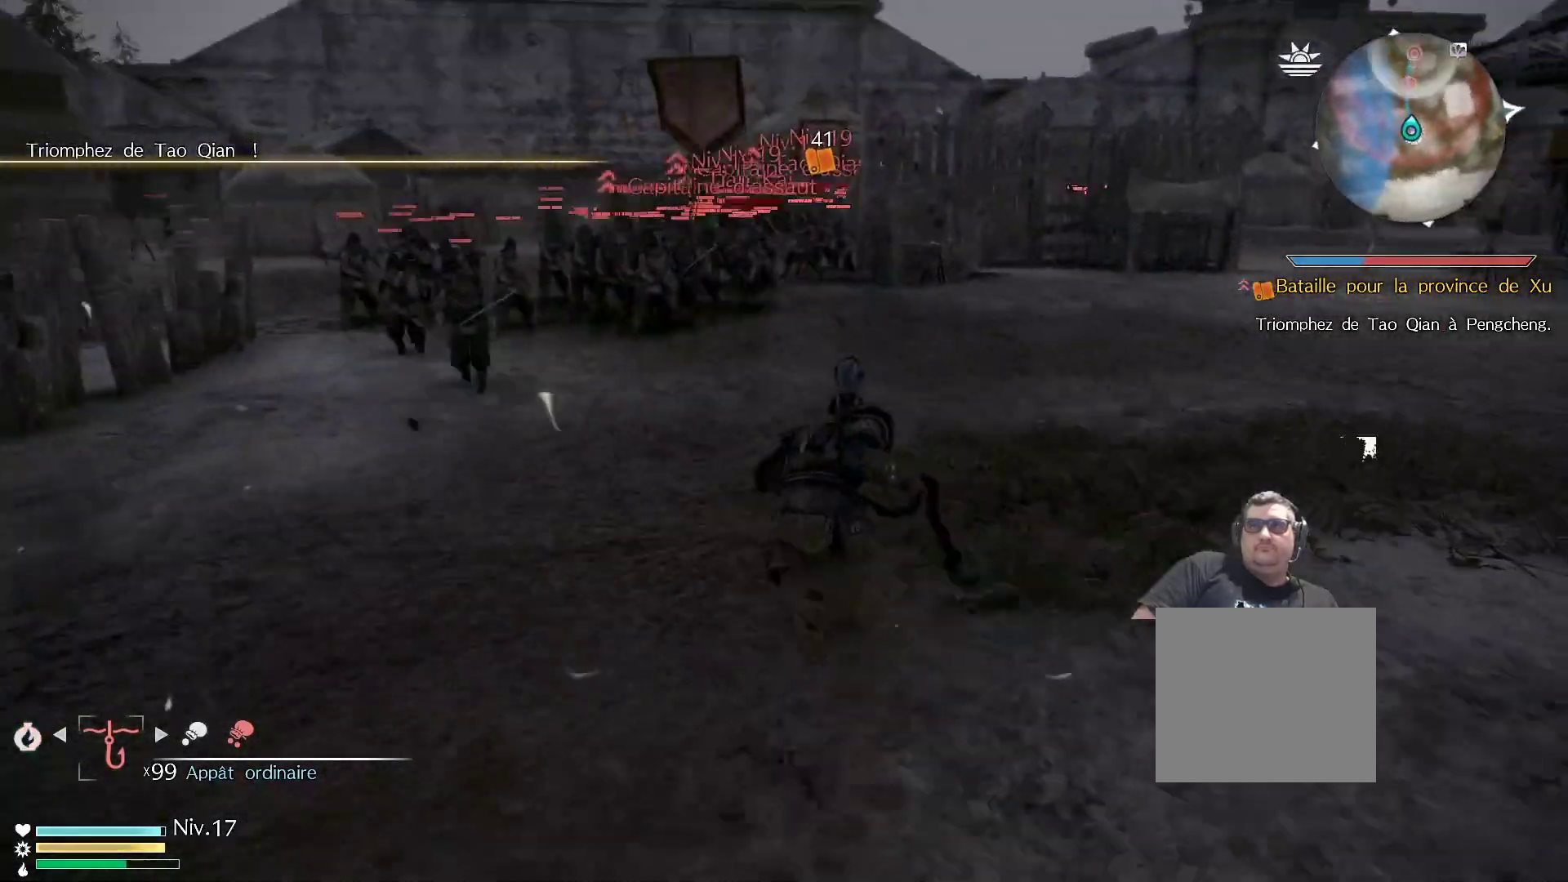
{"buttons": [], "left_stick": "up-left", "right_stick": "center", "events": [[350, "left_stick", "up-left"]]}
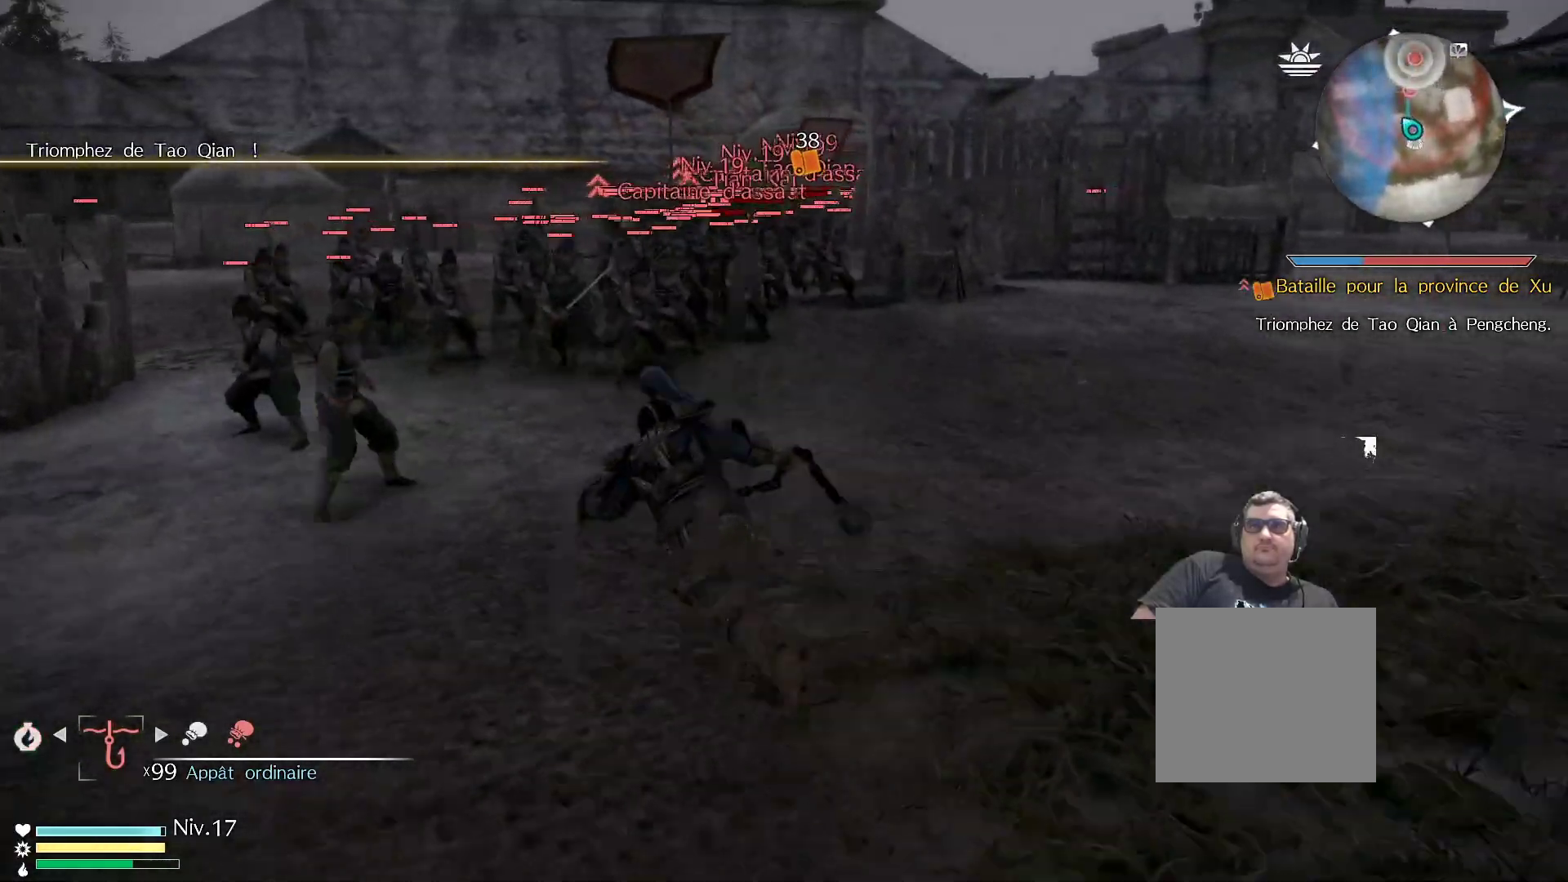
{"buttons": [], "left_stick": "up", "right_stick": "center", "events": [[333, "X", "down"], [367, "left_stick", "up"], [450, "X", "up"]]}
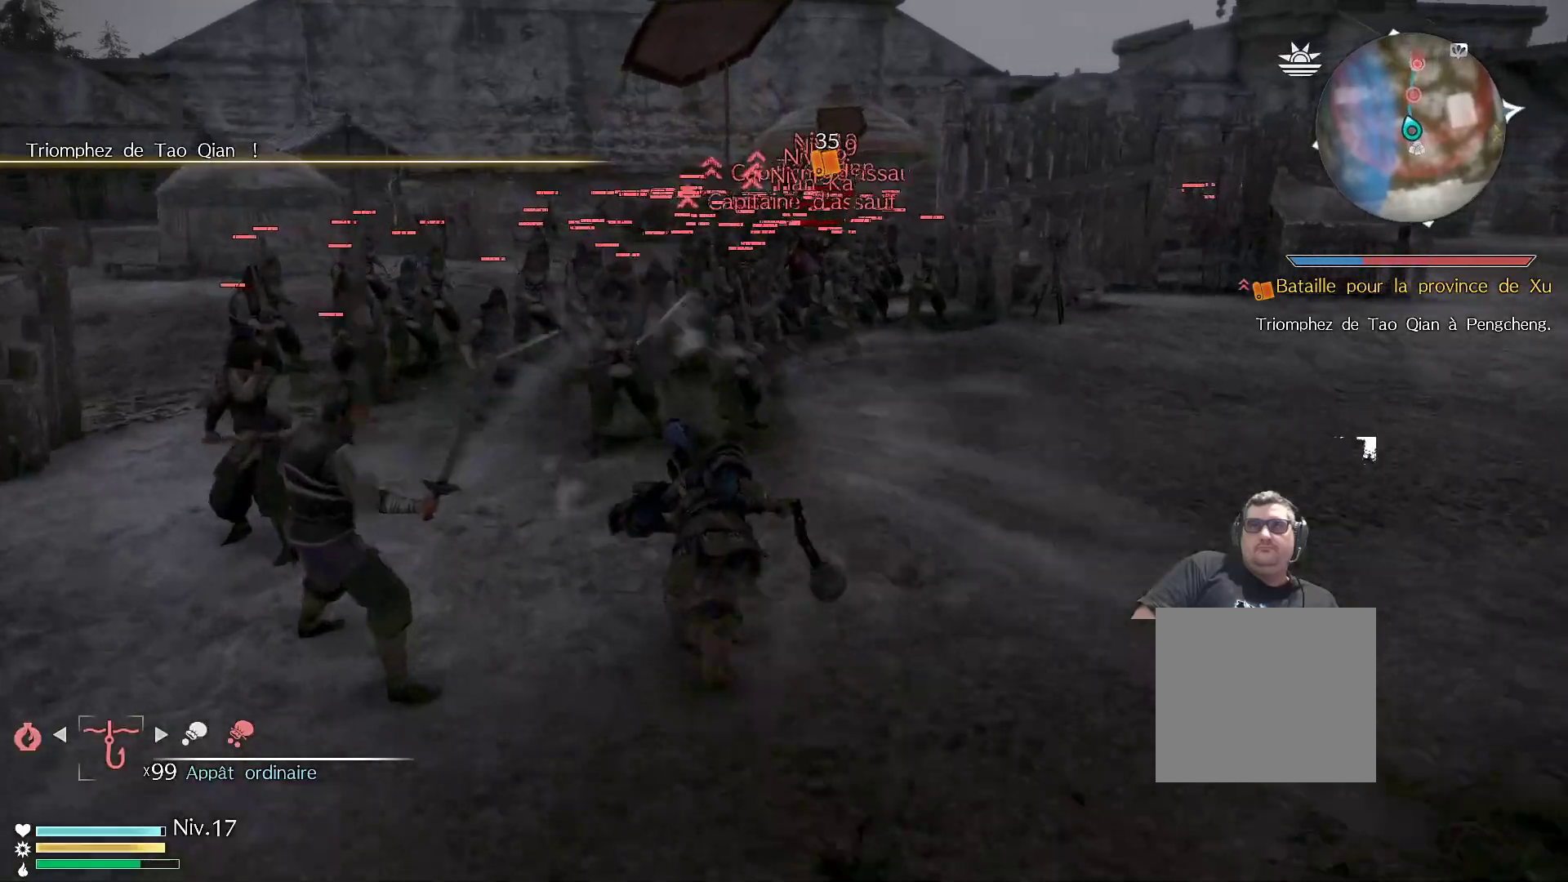
{"buttons": ["X"], "left_stick": "center", "right_stick": "center", "events": [[33, "X", "down"], [167, "X", "up"], [233, "X", "down"], [300, "left_stick", "center"], [367, "X", "up"], [450, "X", "down"]]}
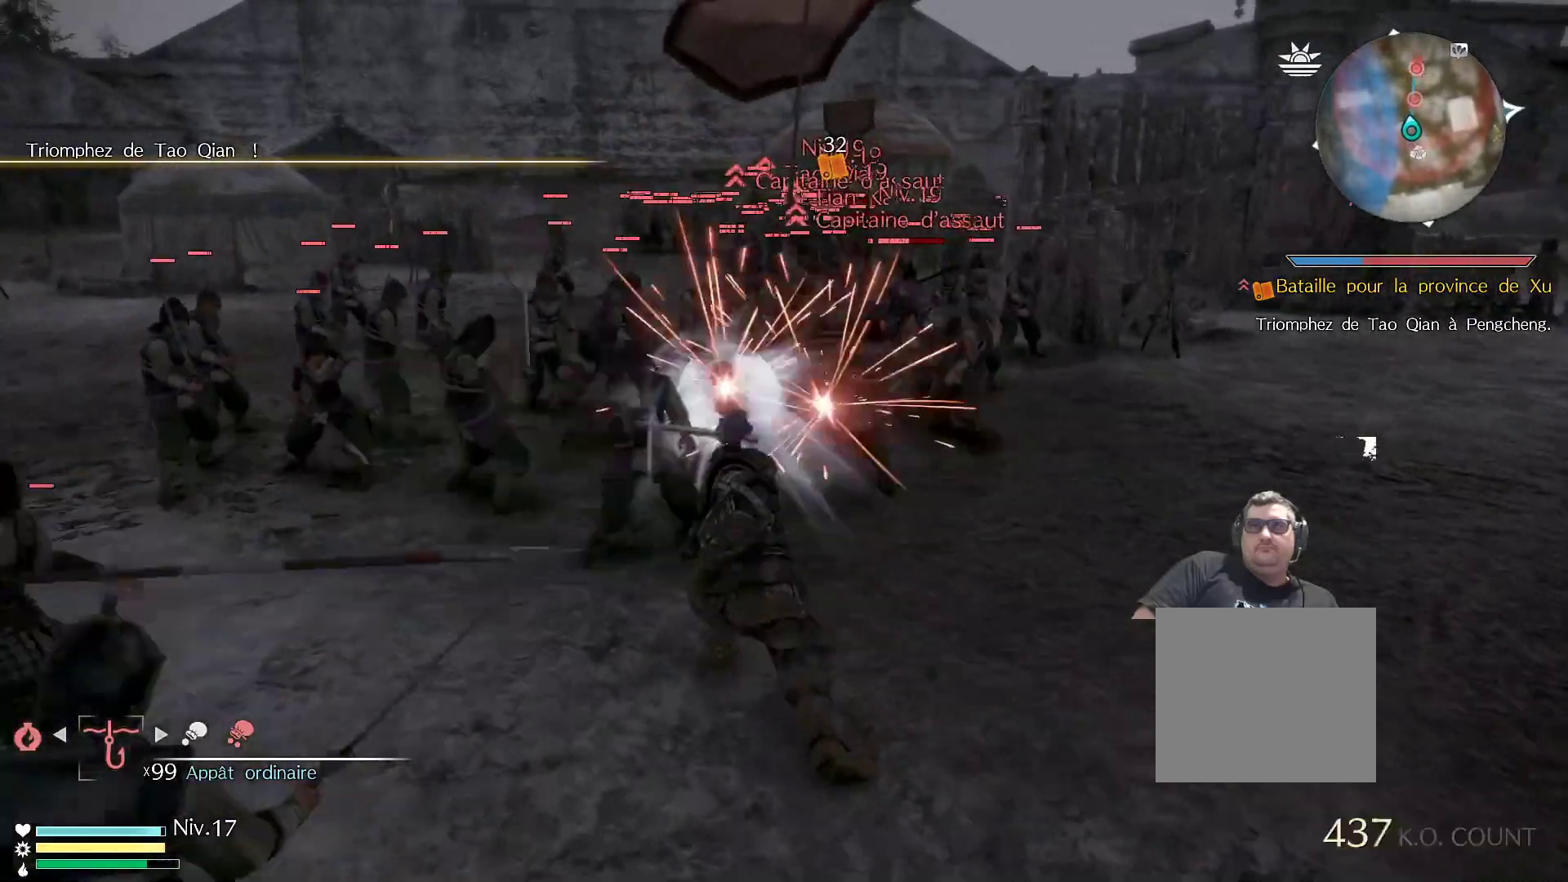
{"buttons": [], "left_stick": "up", "right_stick": "center", "events": [[67, "X", "up"], [150, "X", "down"], [250, "X", "up"], [333, "X", "down"], [417, "left_stick", "up"], [450, "X", "up"]]}
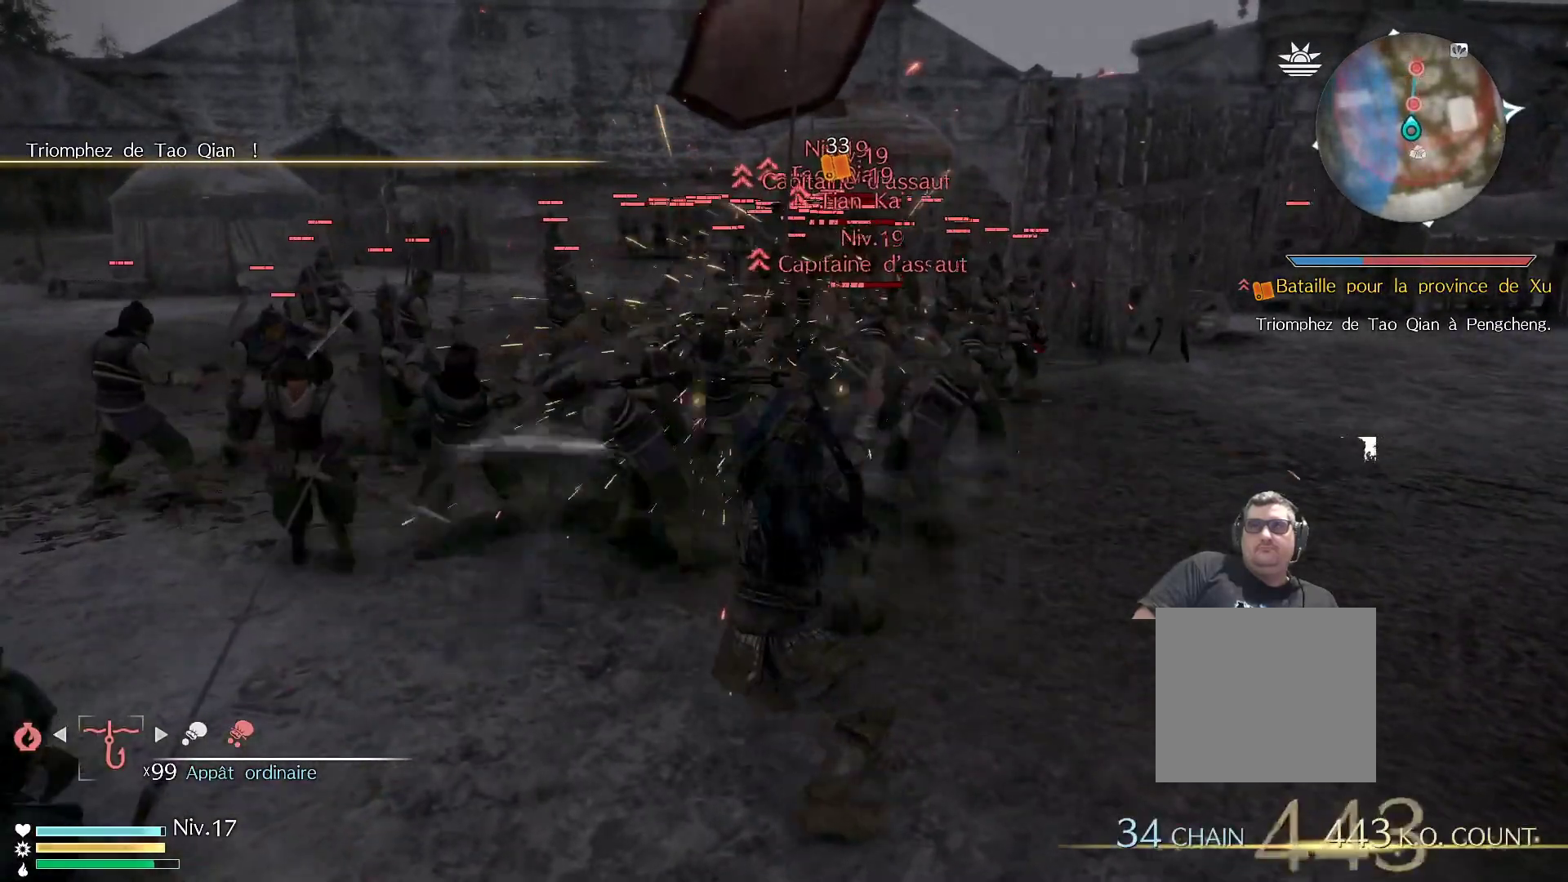
{"buttons": [], "left_stick": "up", "right_stick": "center", "events": [[33, "X", "down"], [133, "X", "up"], [233, "X", "down"], [317, "X", "up"], [417, "X", "down"], [500, "X", "up"]]}
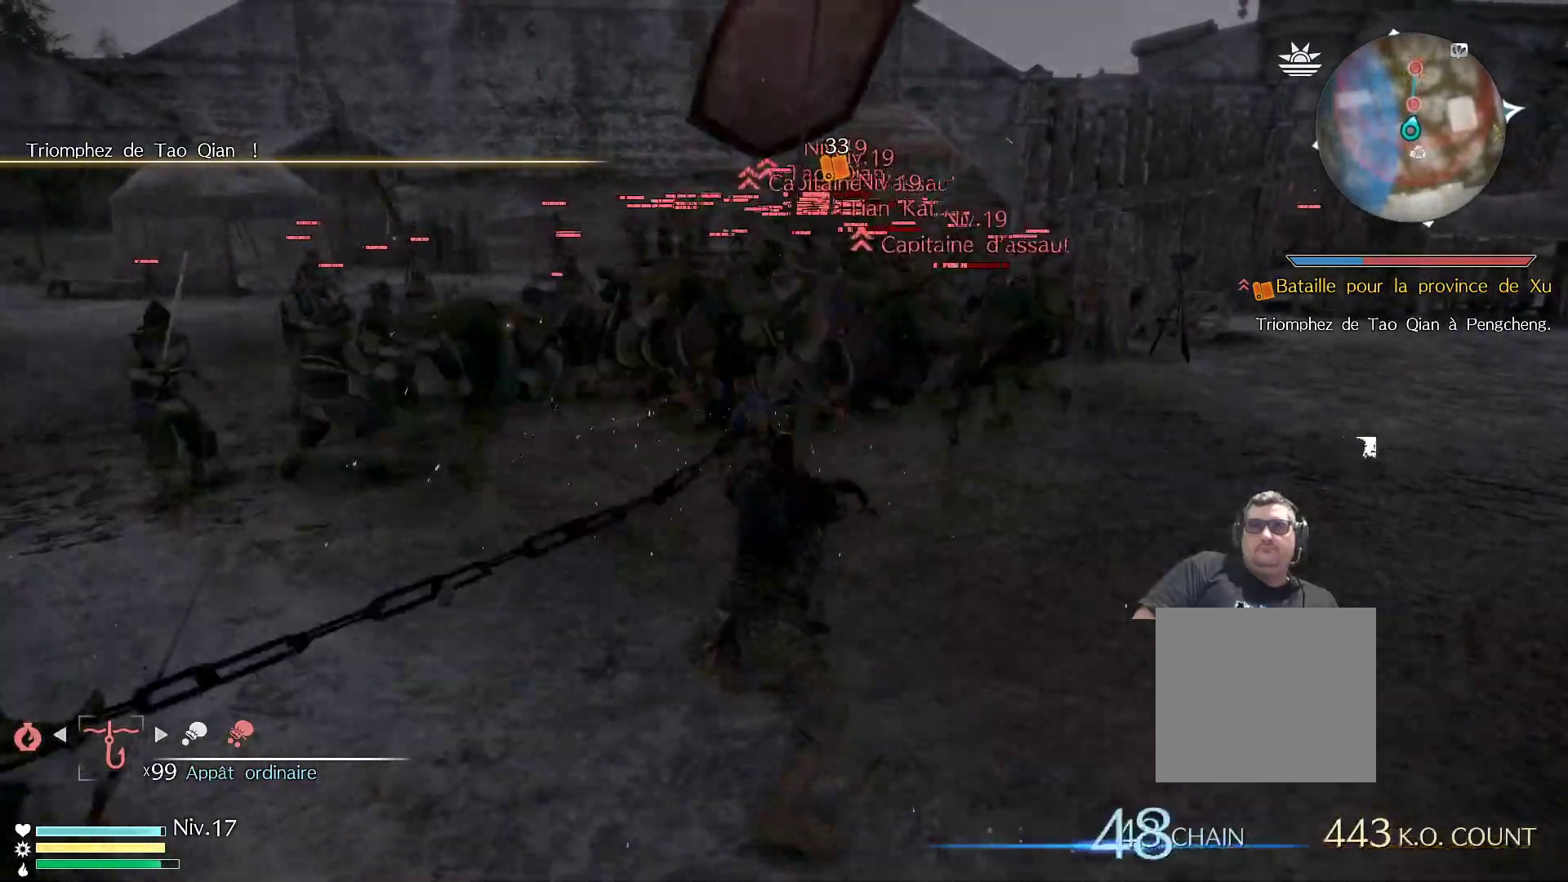
{"buttons": [], "left_stick": "center", "right_stick": "center", "events": [[133, "X", "down"], [250, "X", "up"], [350, "X", "down"], [467, "X", "up"], [467, "left_stick", "center"]]}
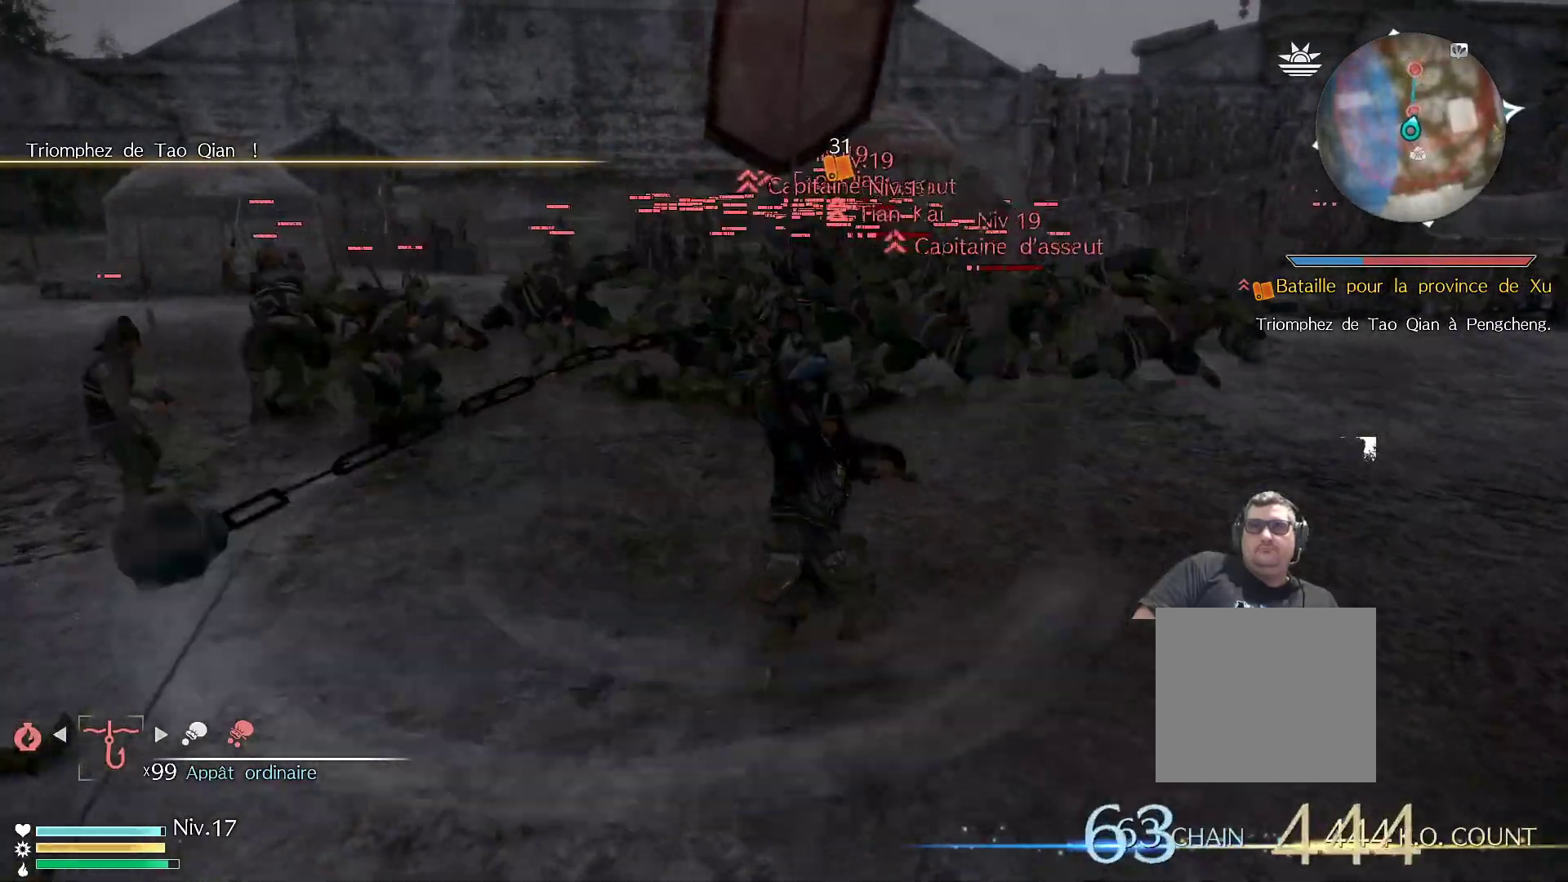
{"buttons": ["X"], "left_stick": "center", "right_stick": "center", "events": [[83, "X", "down"], [183, "X", "up"], [267, "X", "down"], [400, "X", "up"], [483, "X", "down"]]}
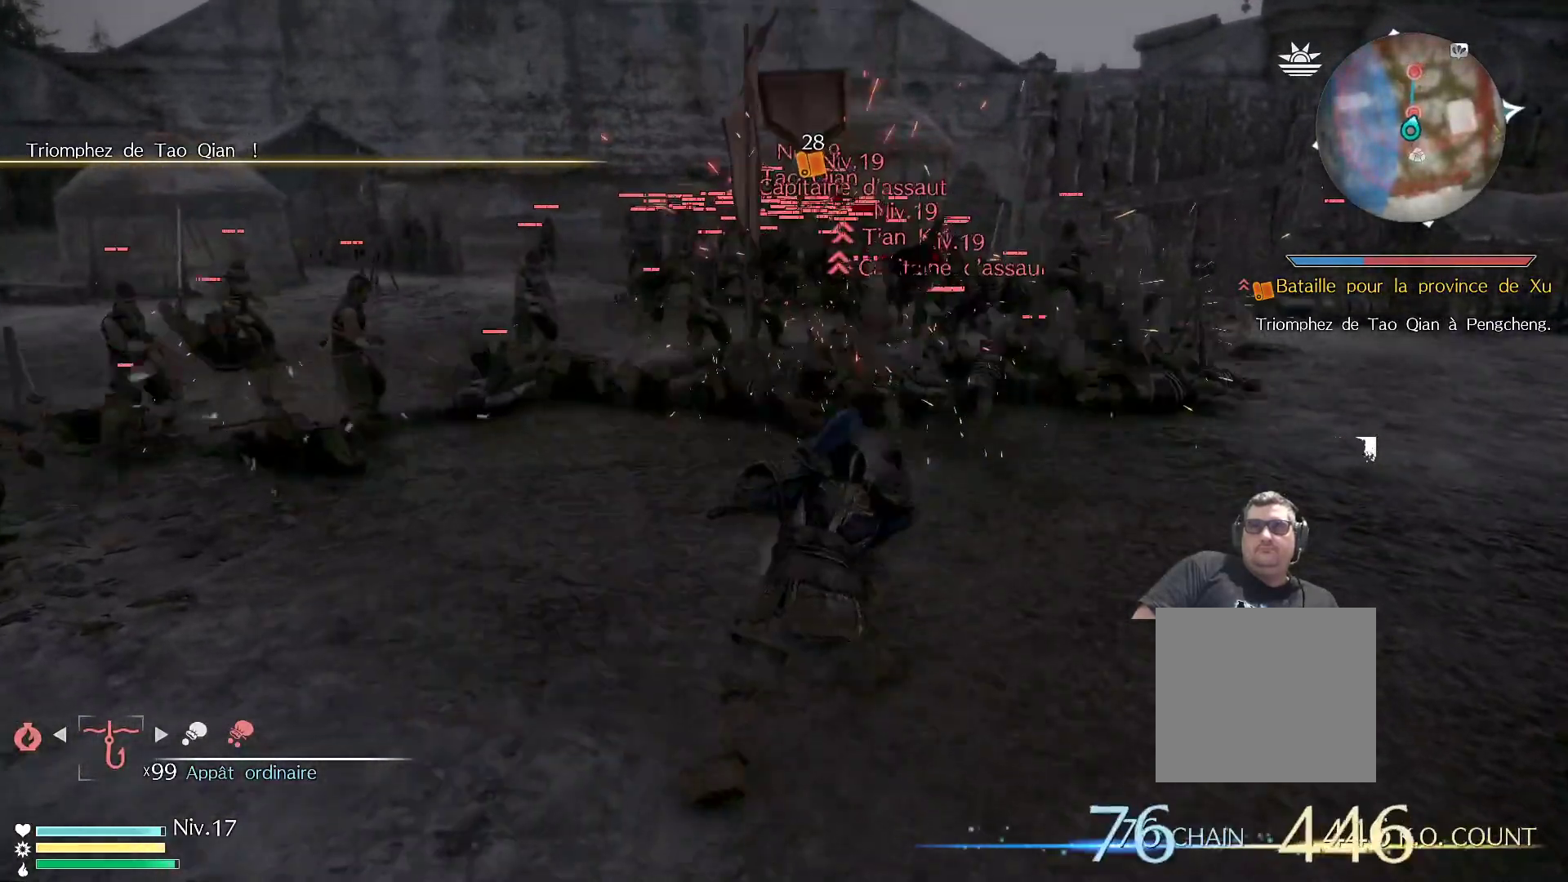
{"buttons": ["X"], "left_stick": "up", "right_stick": "center", "events": [[100, "X", "up"], [217, "X", "down"], [267, "left_stick", "up"], [333, "X", "up"], [433, "X", "down"]]}
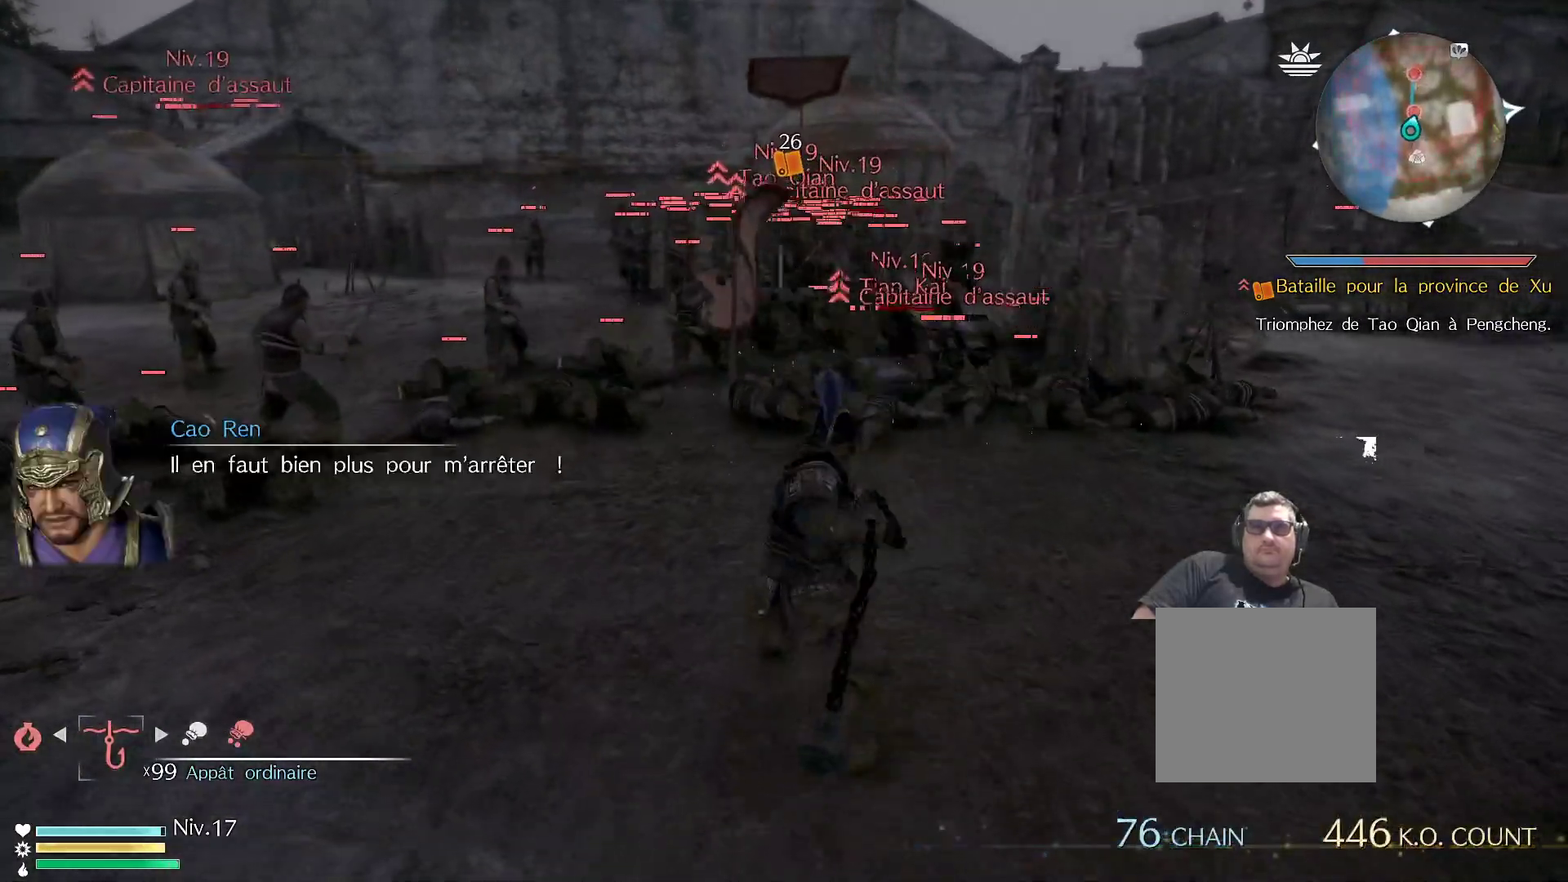
{"buttons": ["X"], "left_stick": "up", "right_stick": "center", "events": [[67, "X", "up"], [167, "X", "down"], [300, "X", "up"], [400, "X", "down"]]}
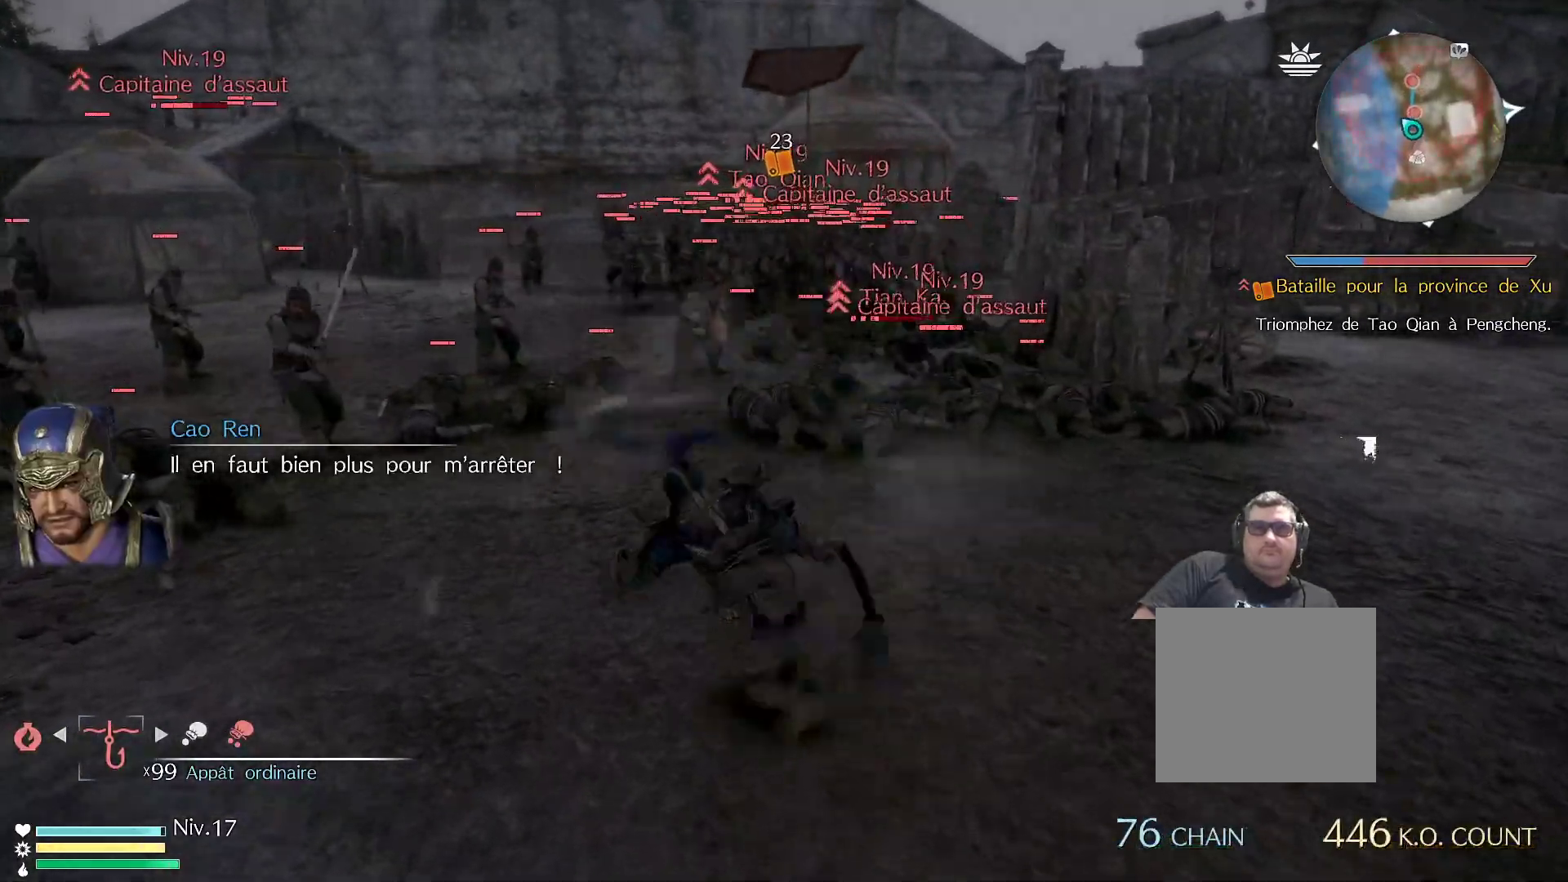
{"buttons": [], "left_stick": "up", "right_stick": "center", "events": [[33, "X", "up"], [133, "X", "down"], [250, "X", "up"], [367, "X", "down"], [467, "X", "up"]]}
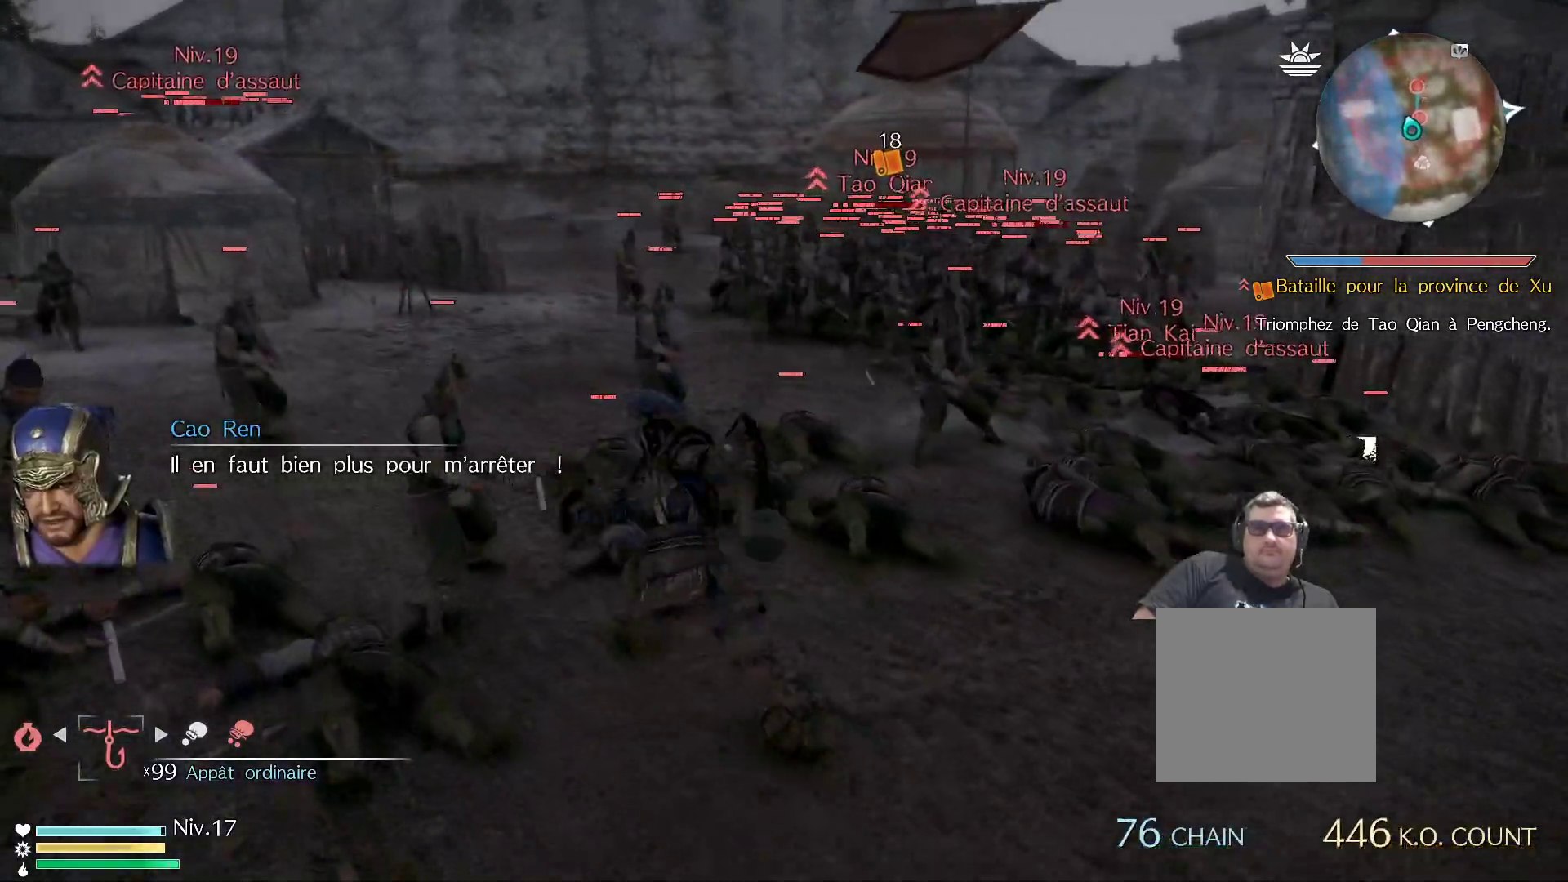
{"buttons": [], "left_stick": "up", "right_stick": "center", "events": [[50, "X", "down"], [200, "X", "up"], [300, "X", "down"], [433, "X", "up"]]}
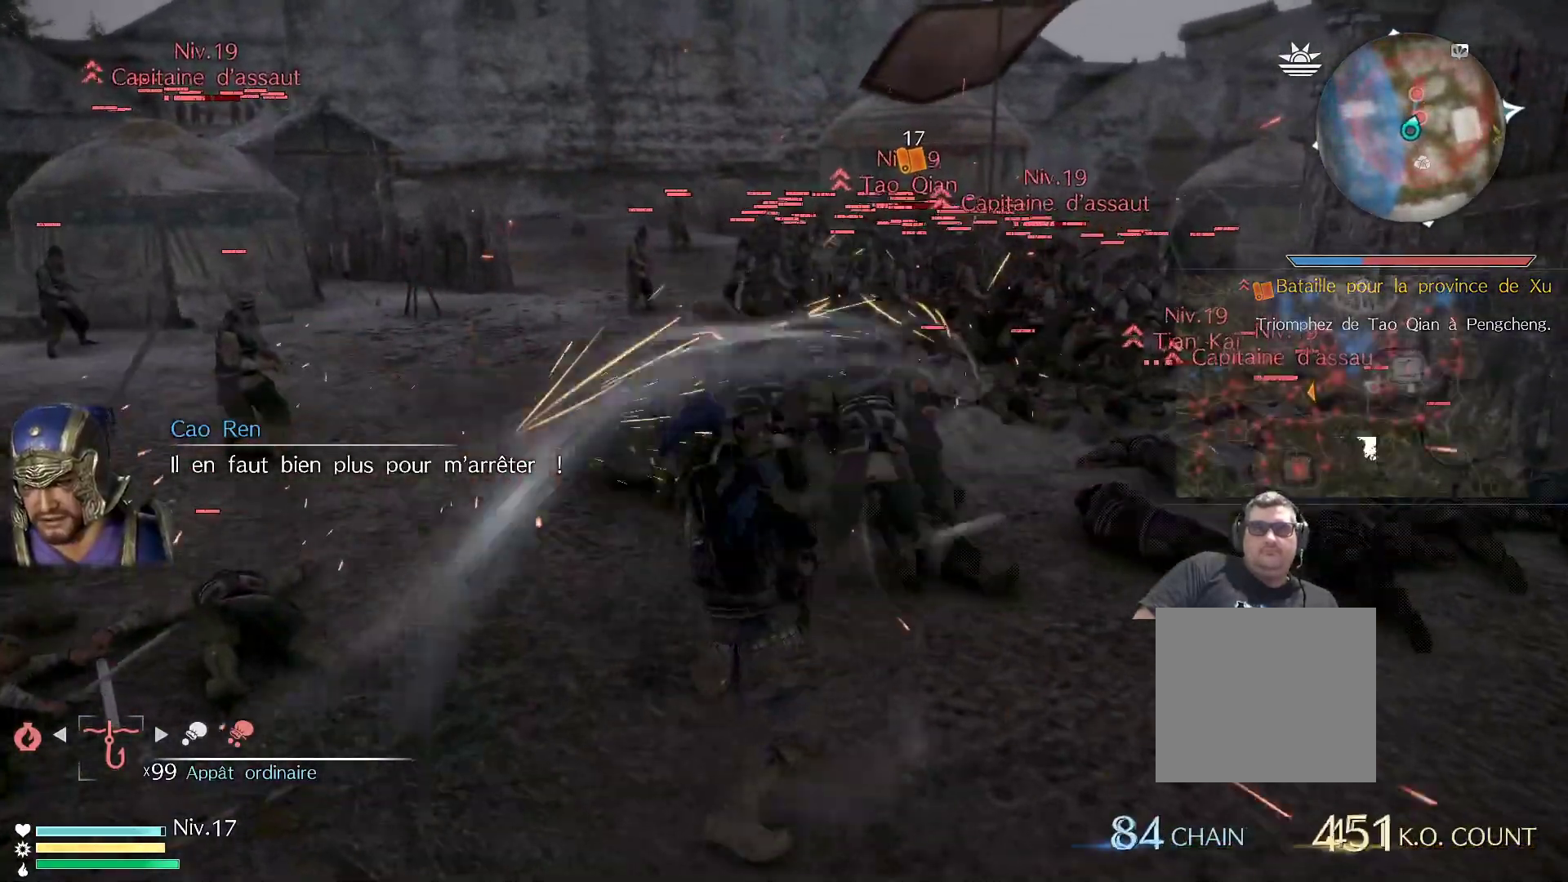
{"buttons": ["X"], "left_stick": "center", "right_stick": "center", "events": [[33, "X", "down"], [133, "X", "up"], [233, "X", "down"], [283, "left_stick", "center"], [367, "X", "up"], [450, "X", "down"]]}
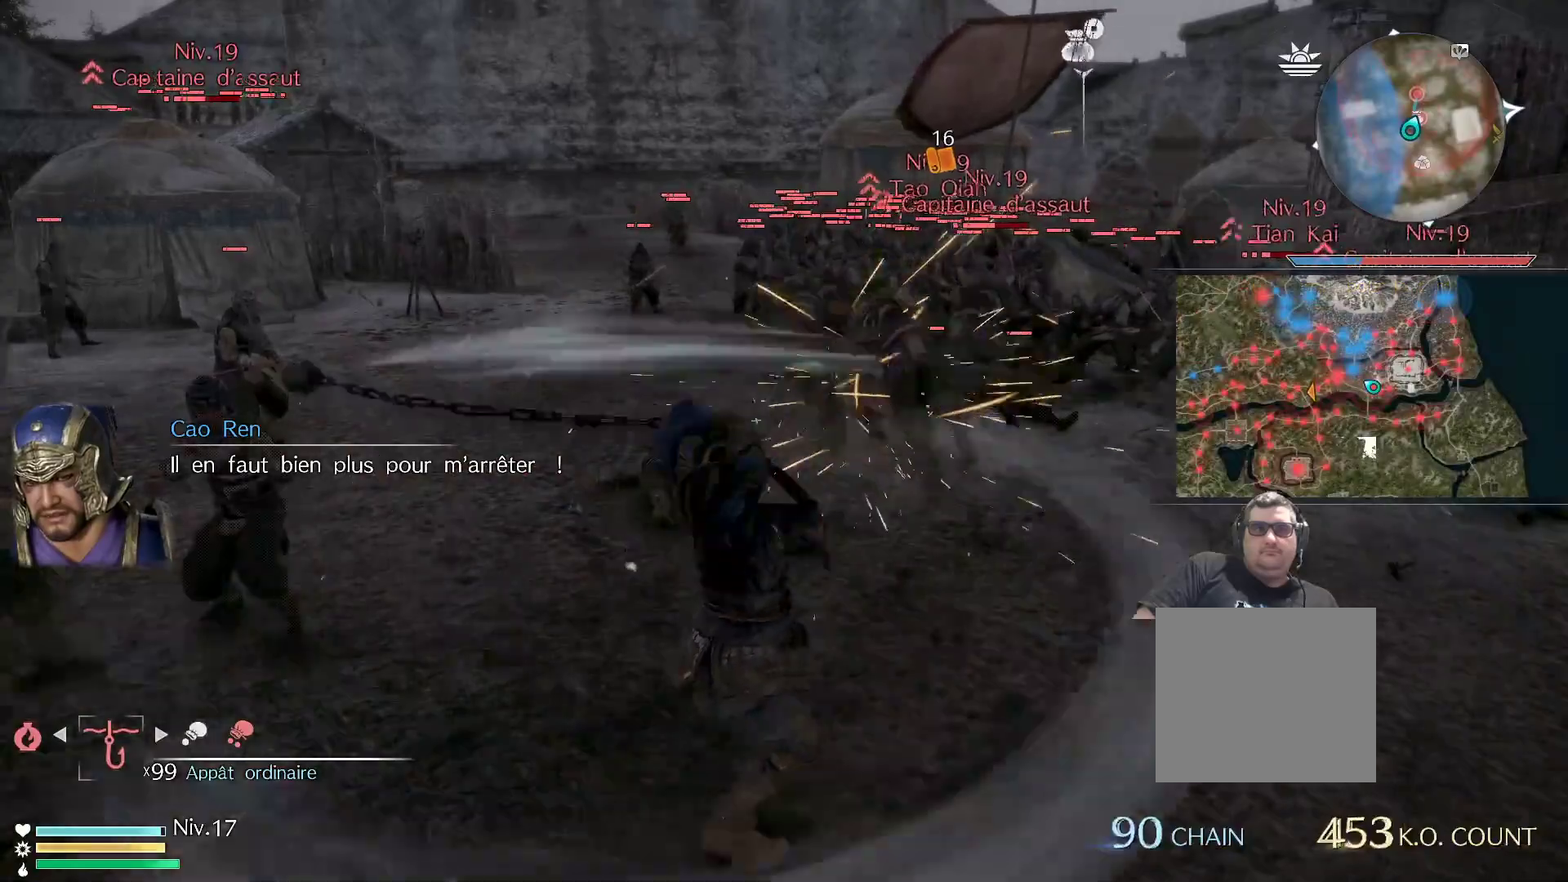
{"buttons": ["X"], "left_stick": "center", "right_stick": "center", "events": [[83, "X", "up"], [167, "X", "down"], [183, "DPAD_UP", "down"], [283, "X", "up"], [383, "X", "down"], [400, "DPAD_UP", "up"]]}
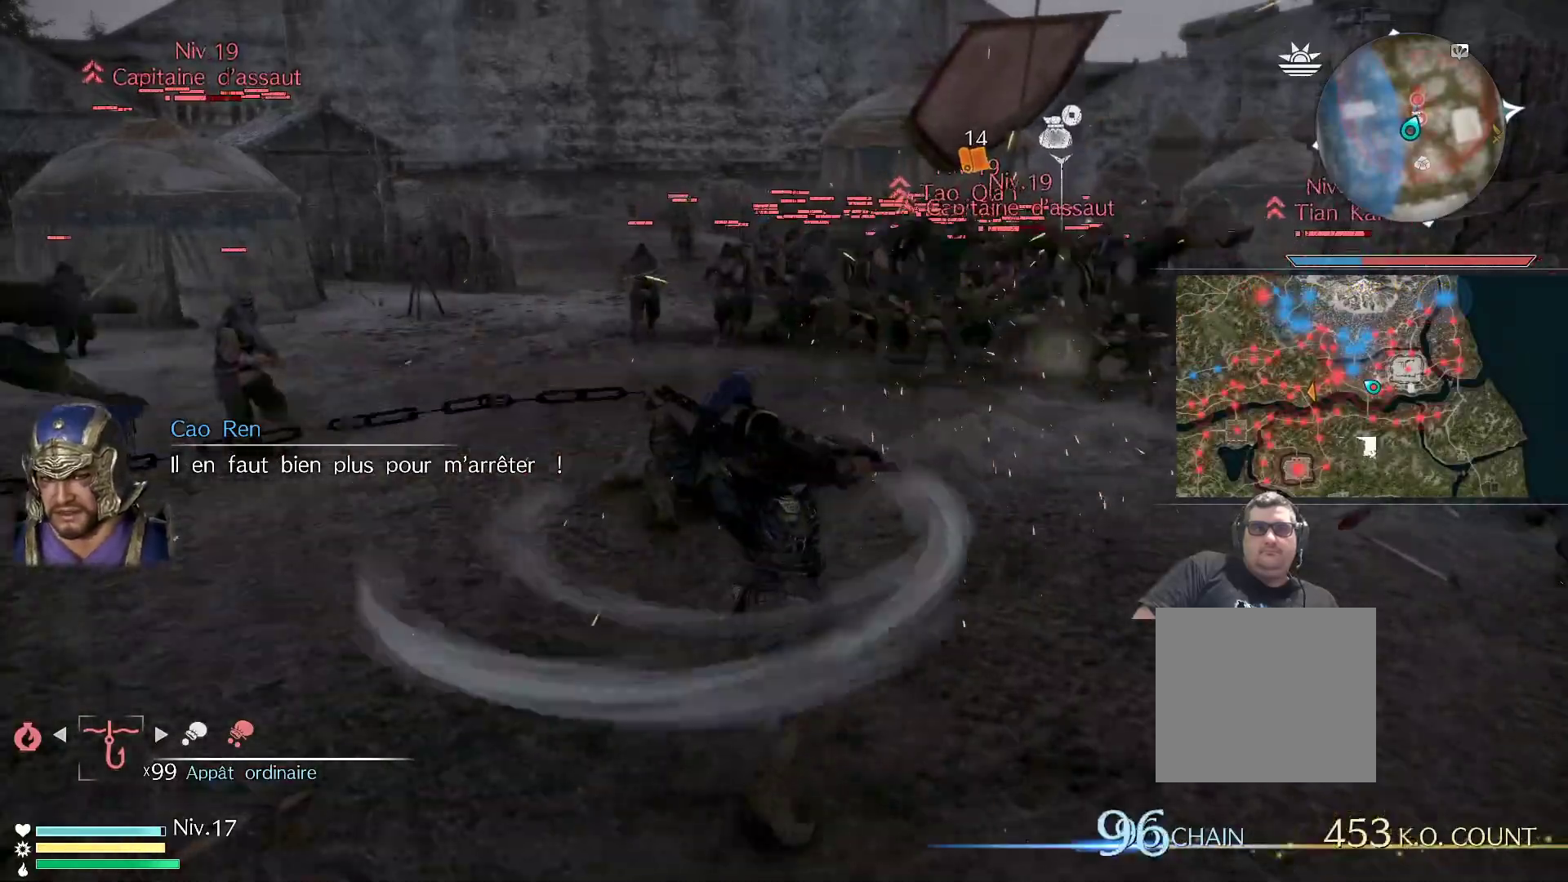
{"buttons": [], "left_stick": "center", "right_stick": "center", "events": [[17, "X", "up"], [117, "X", "down"], [233, "X", "up"], [317, "X", "down"], [467, "X", "up"]]}
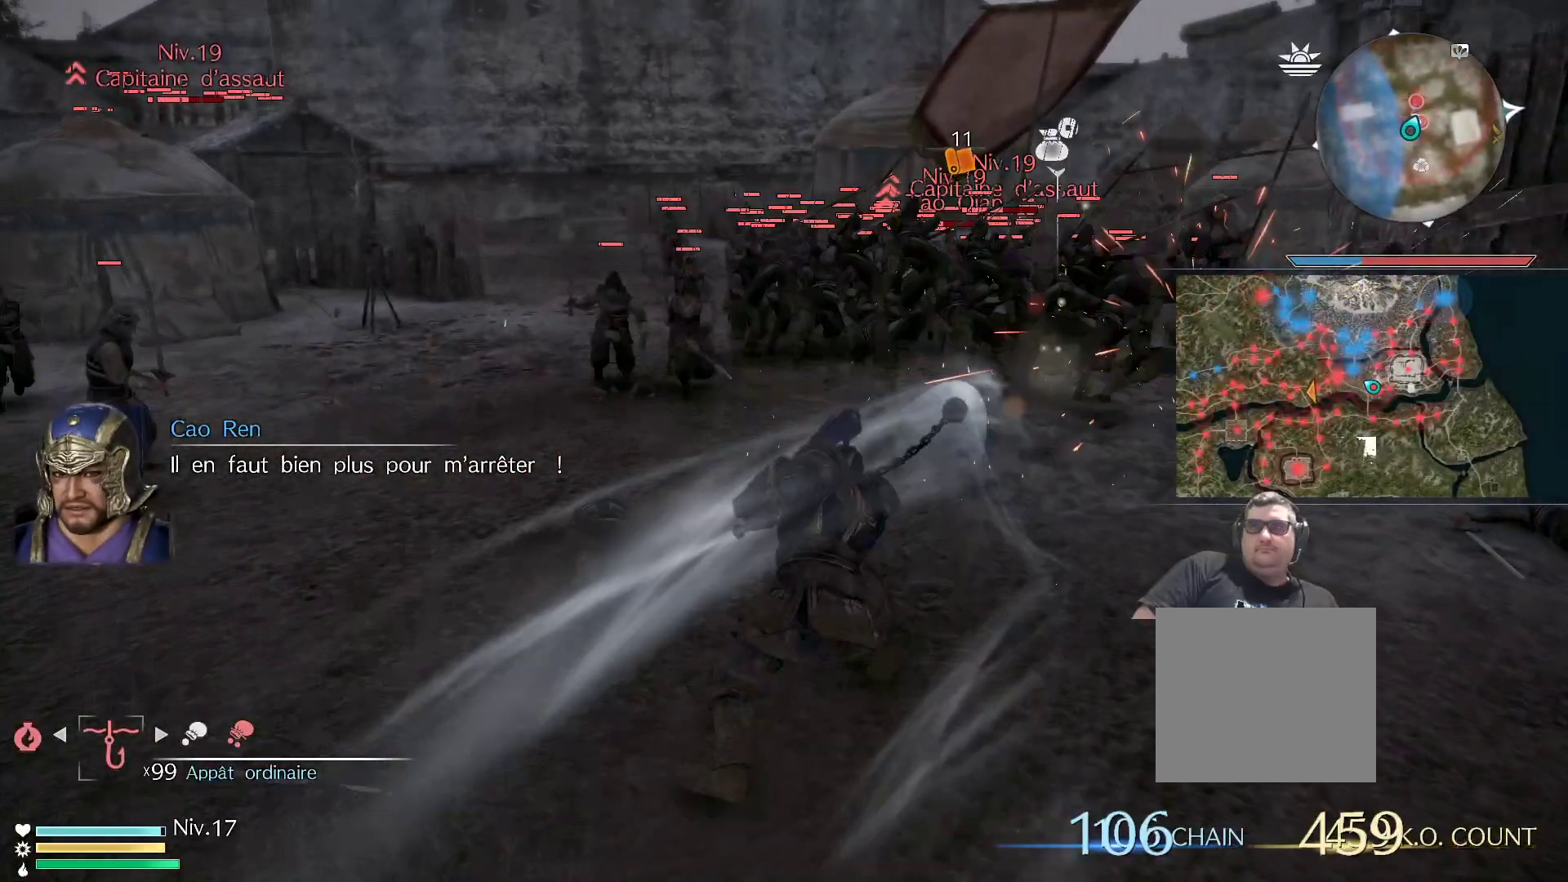
{"buttons": [], "left_stick": "center", "right_stick": "center", "events": [[83, "X", "down"], [217, "X", "up"], [283, "DPAD_DOWN", "down"], [317, "X", "down"], [433, "DPAD_DOWN", "up"], [433, "X", "up"]]}
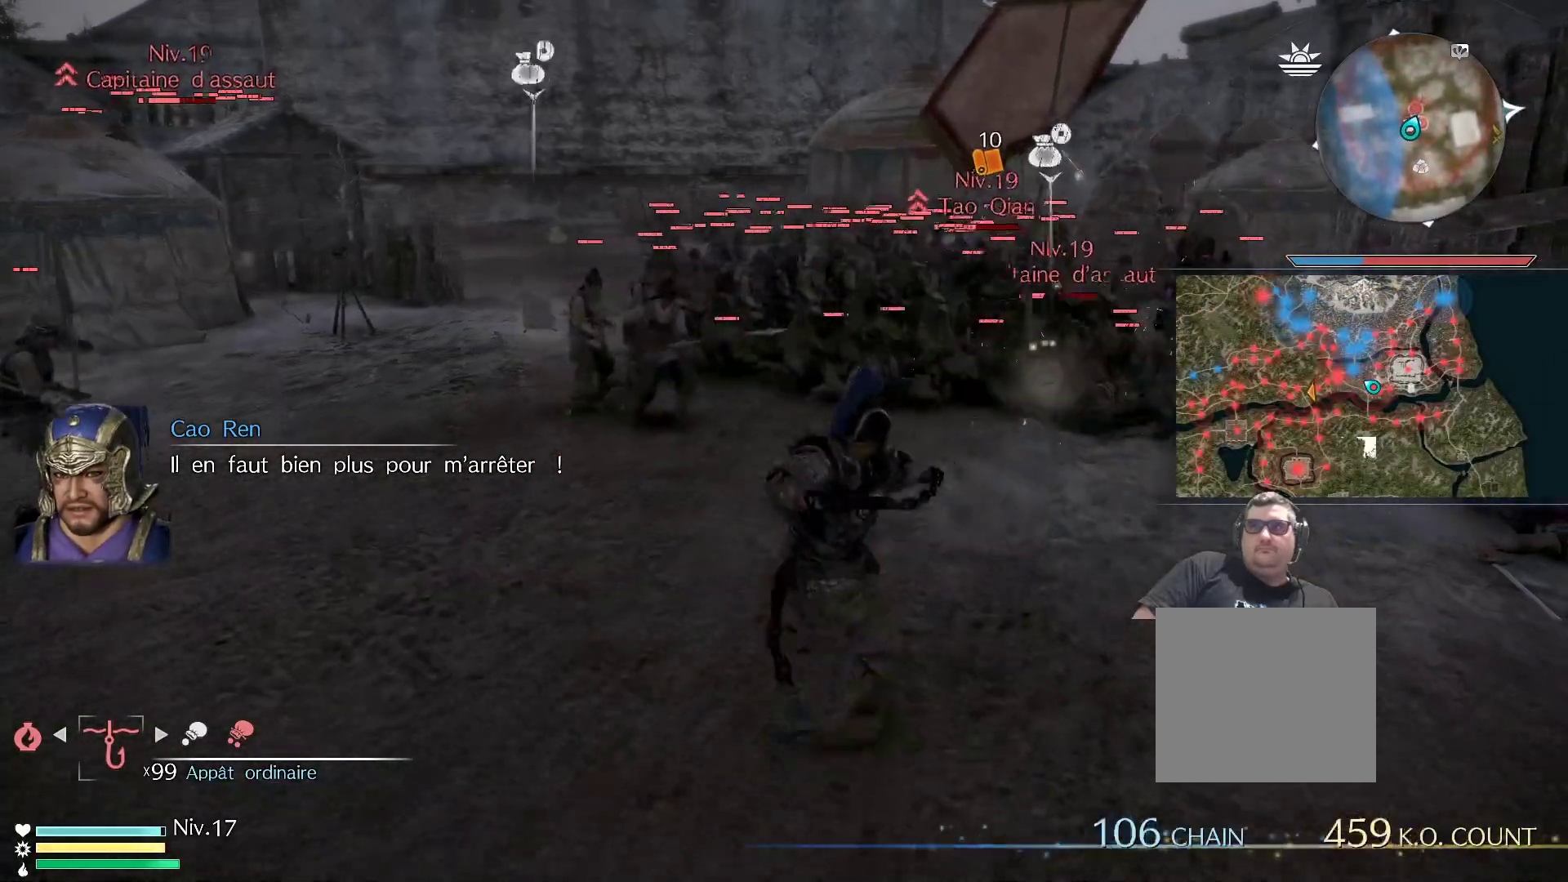
{"buttons": ["X"], "left_stick": "center", "right_stick": "center", "events": [[33, "X", "down"], [150, "X", "up"], [250, "X", "down"], [350, "X", "up"], [450, "X", "down"]]}